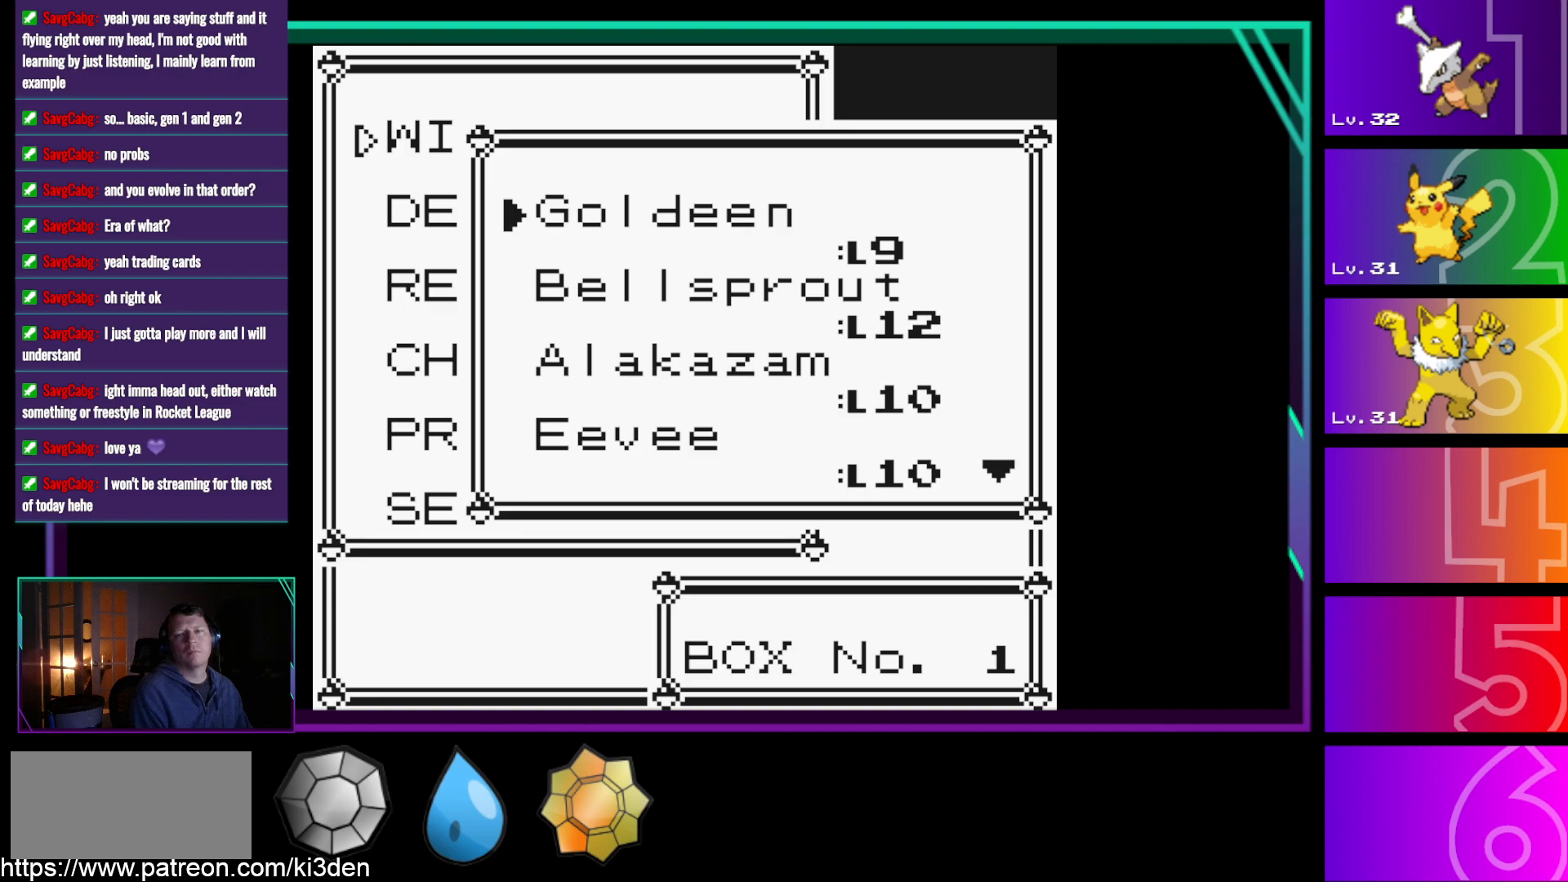
Gameplay with a controller (Nintendo layout); each line is a JSON object with the inputs held at the frame after it. "events" lists button and stick changes between this image and that frame as [ms after this image, input, new state], when the widget could be followed in between. Not read: L3 R3.
{"buttons": [], "events": []}
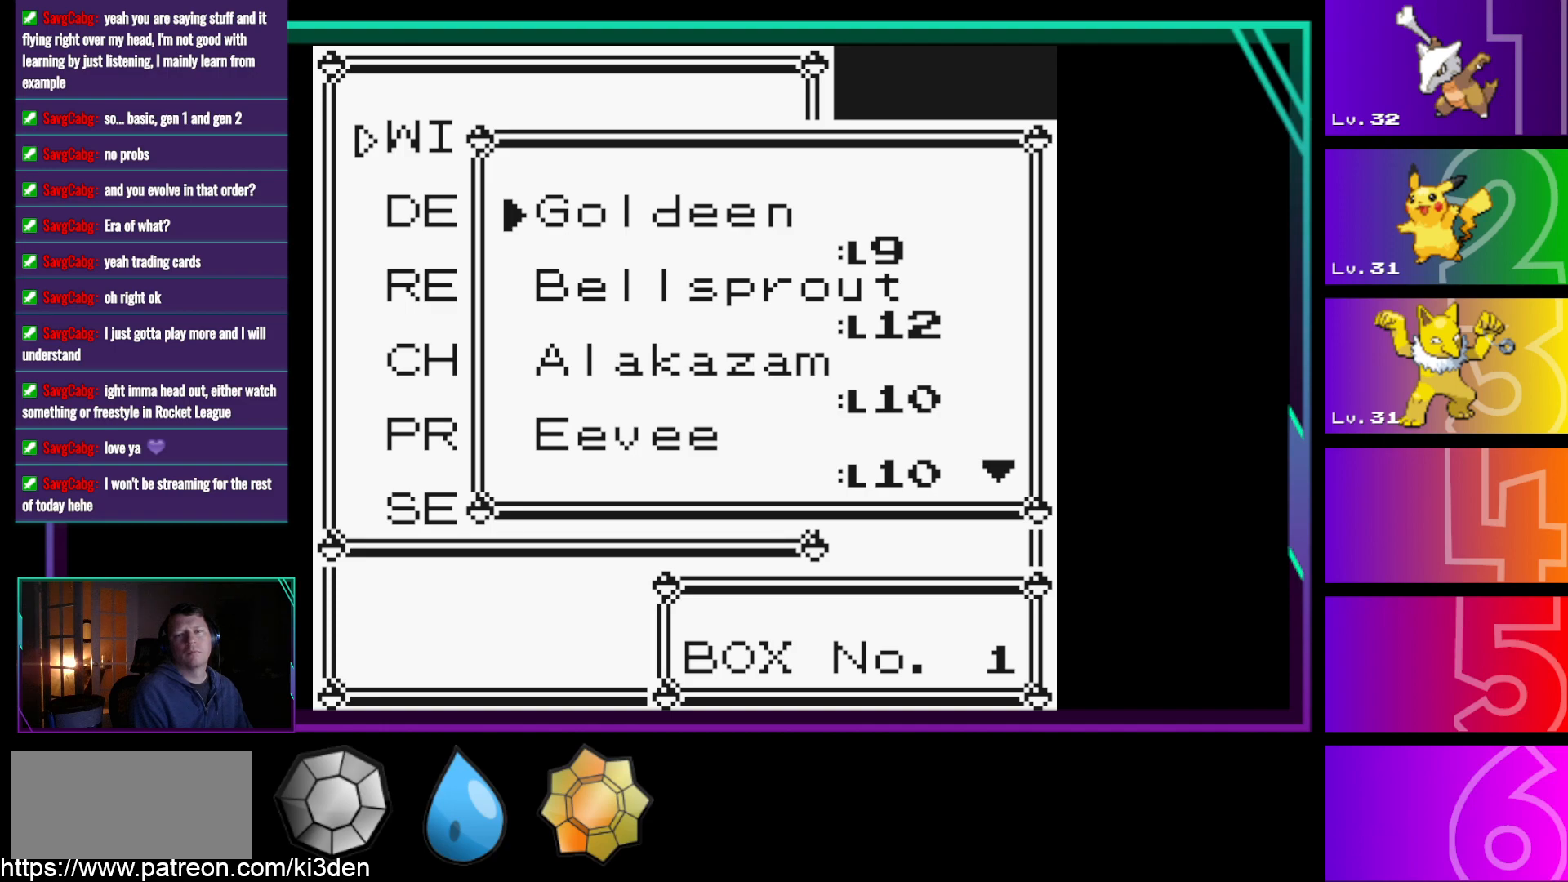
{"buttons": [], "events": []}
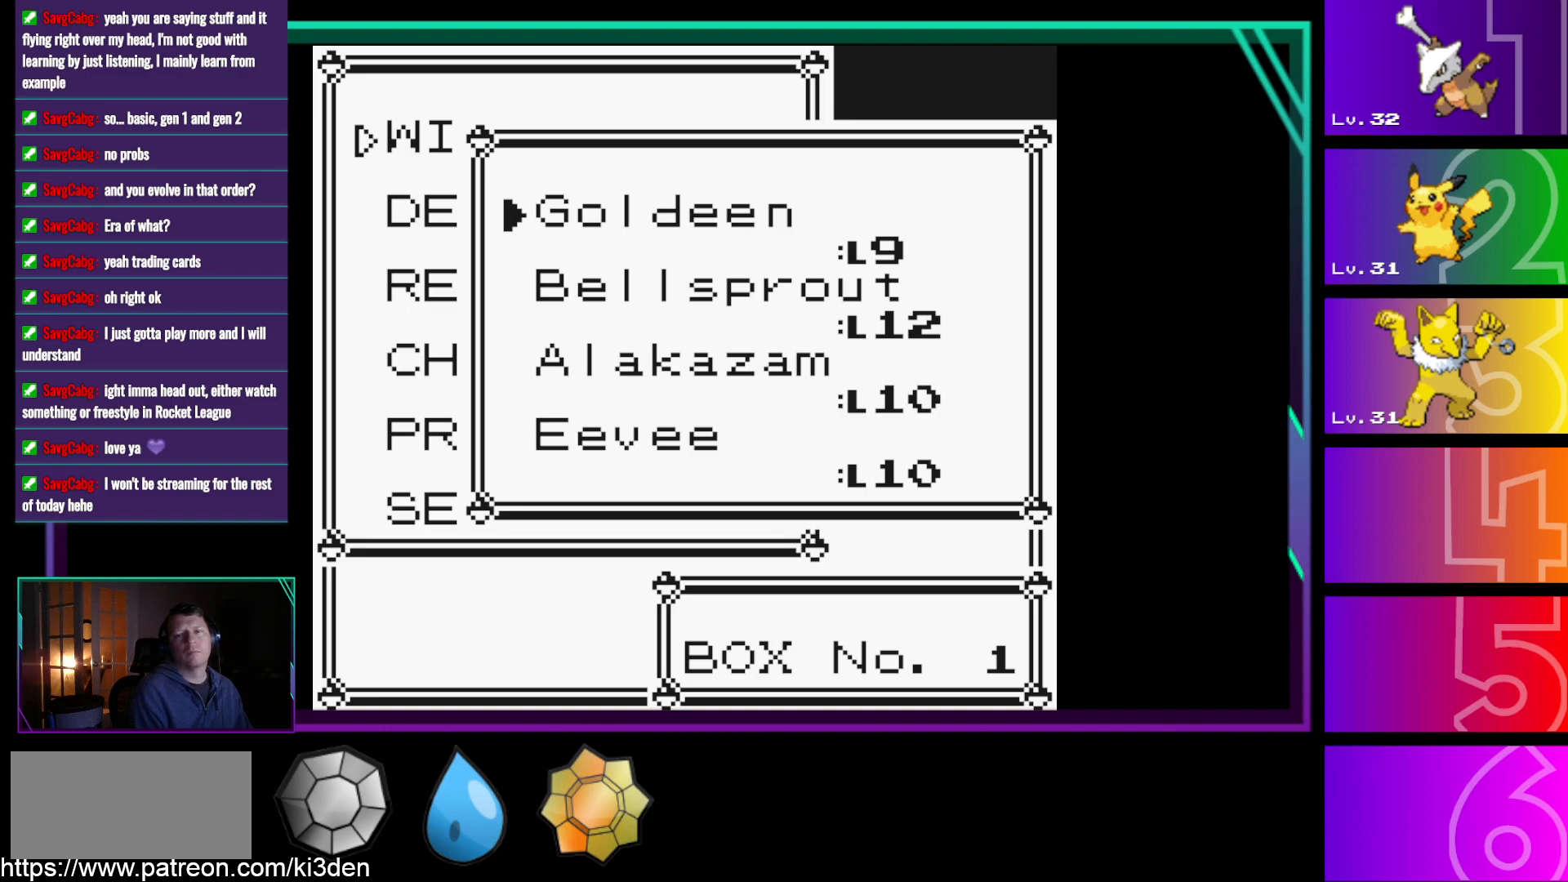
{"buttons": [], "events": []}
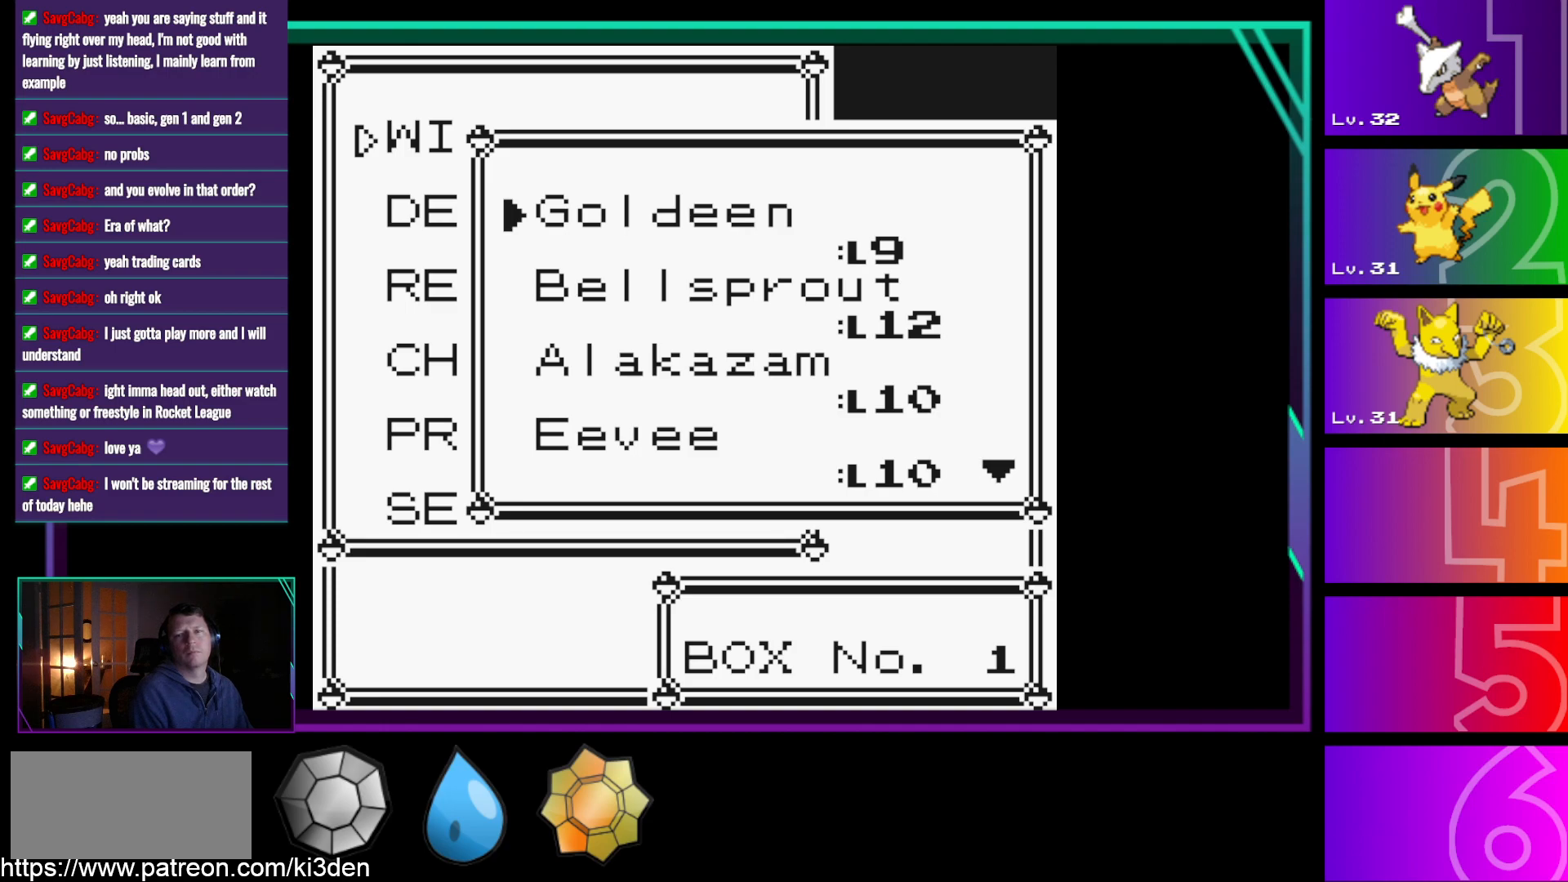
{"buttons": [], "events": [[100, "A", "down"], [250, "A", "up"]]}
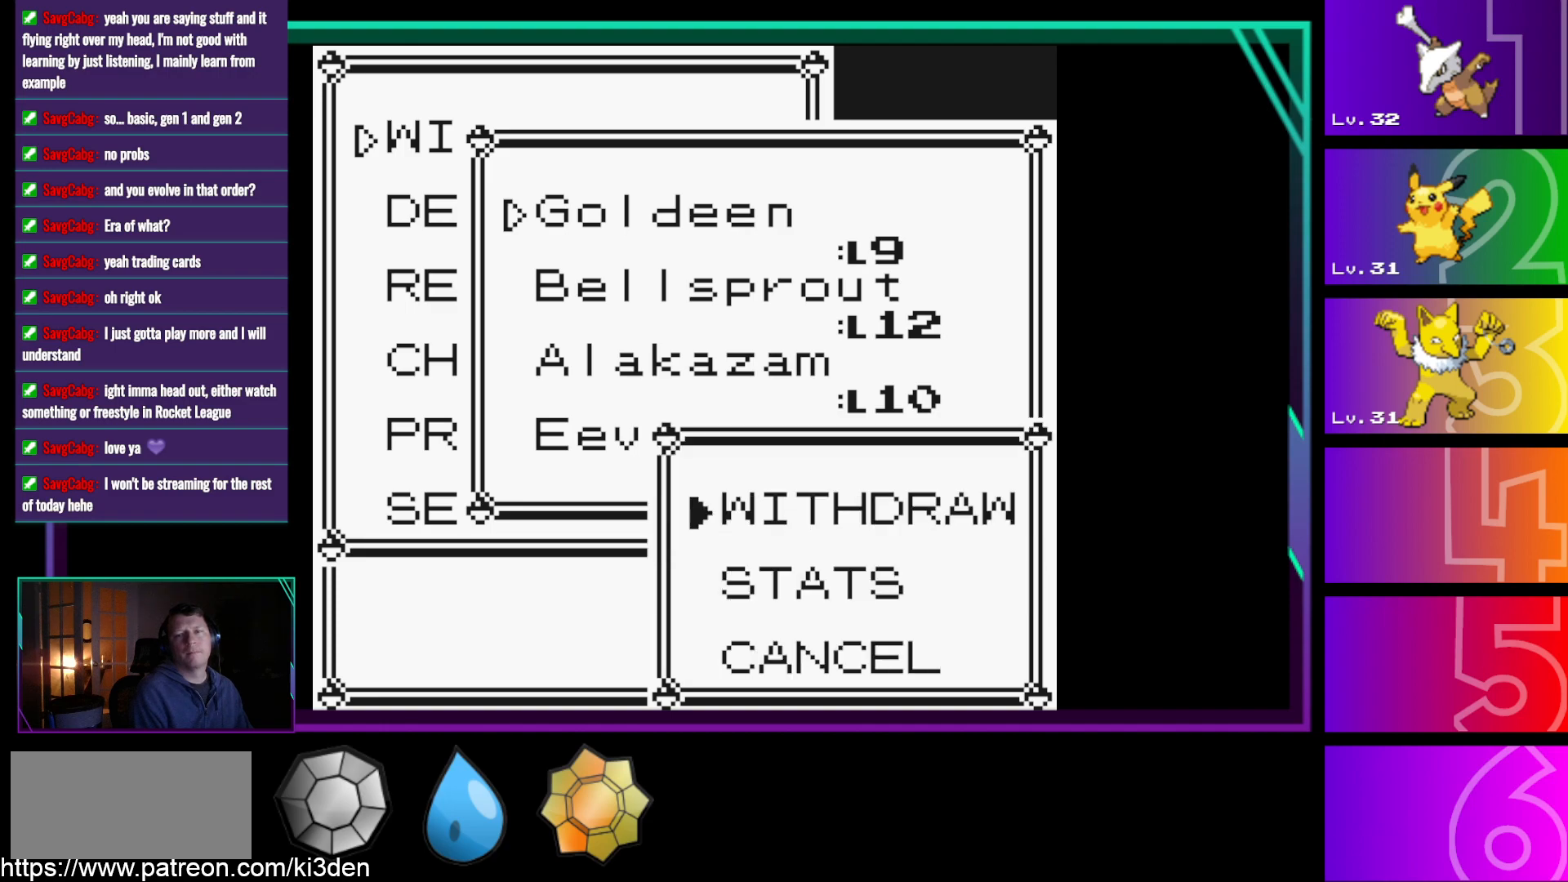
{"buttons": [], "events": [[350, "A", "down"], [450, "A", "up"]]}
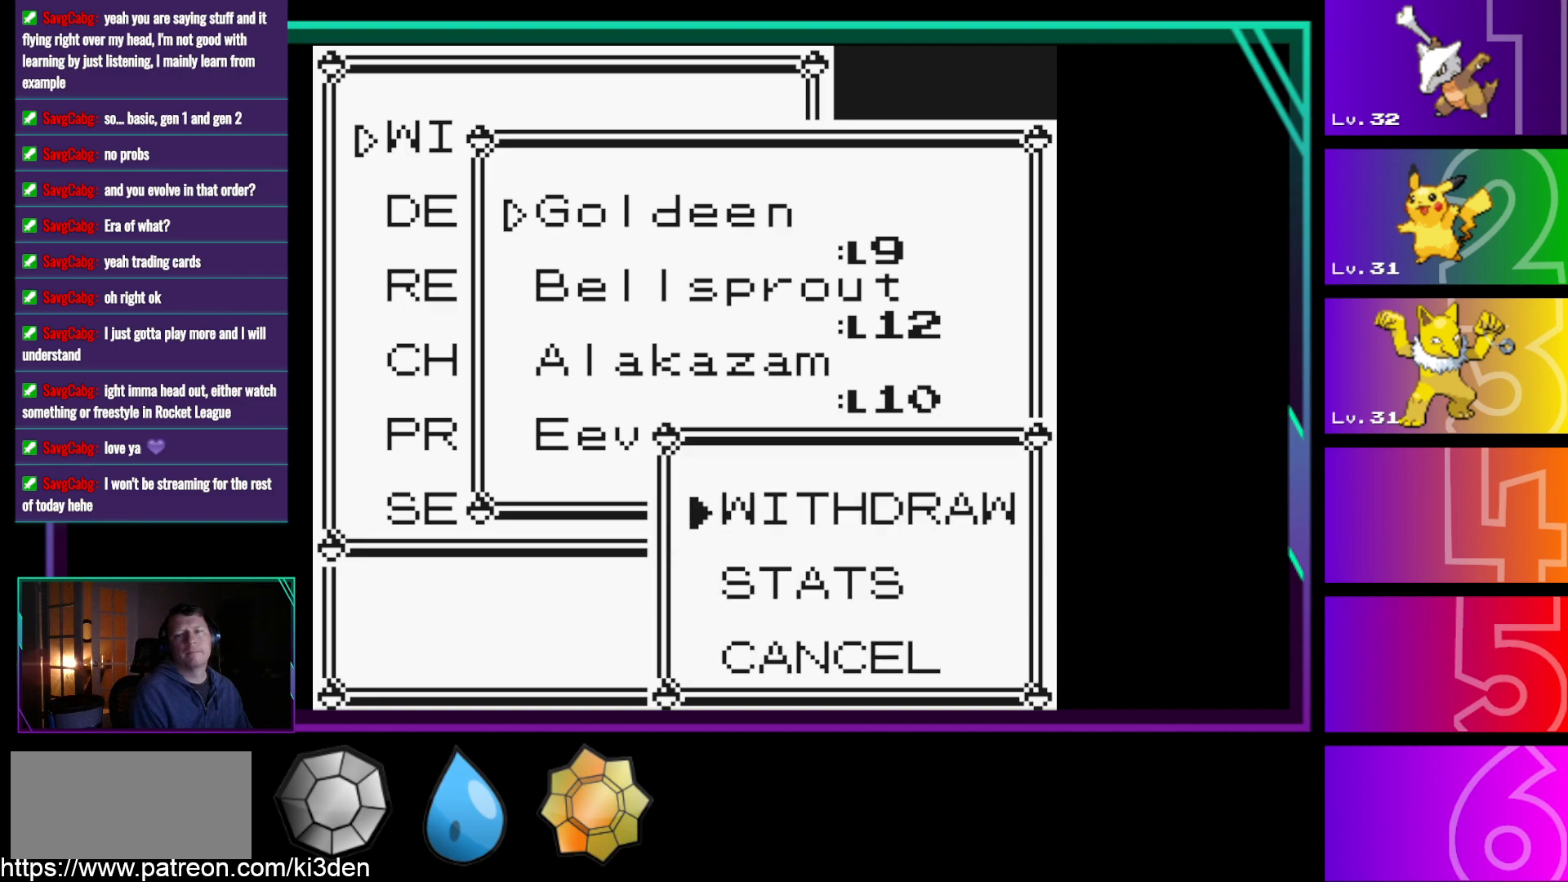
{"buttons": [], "events": []}
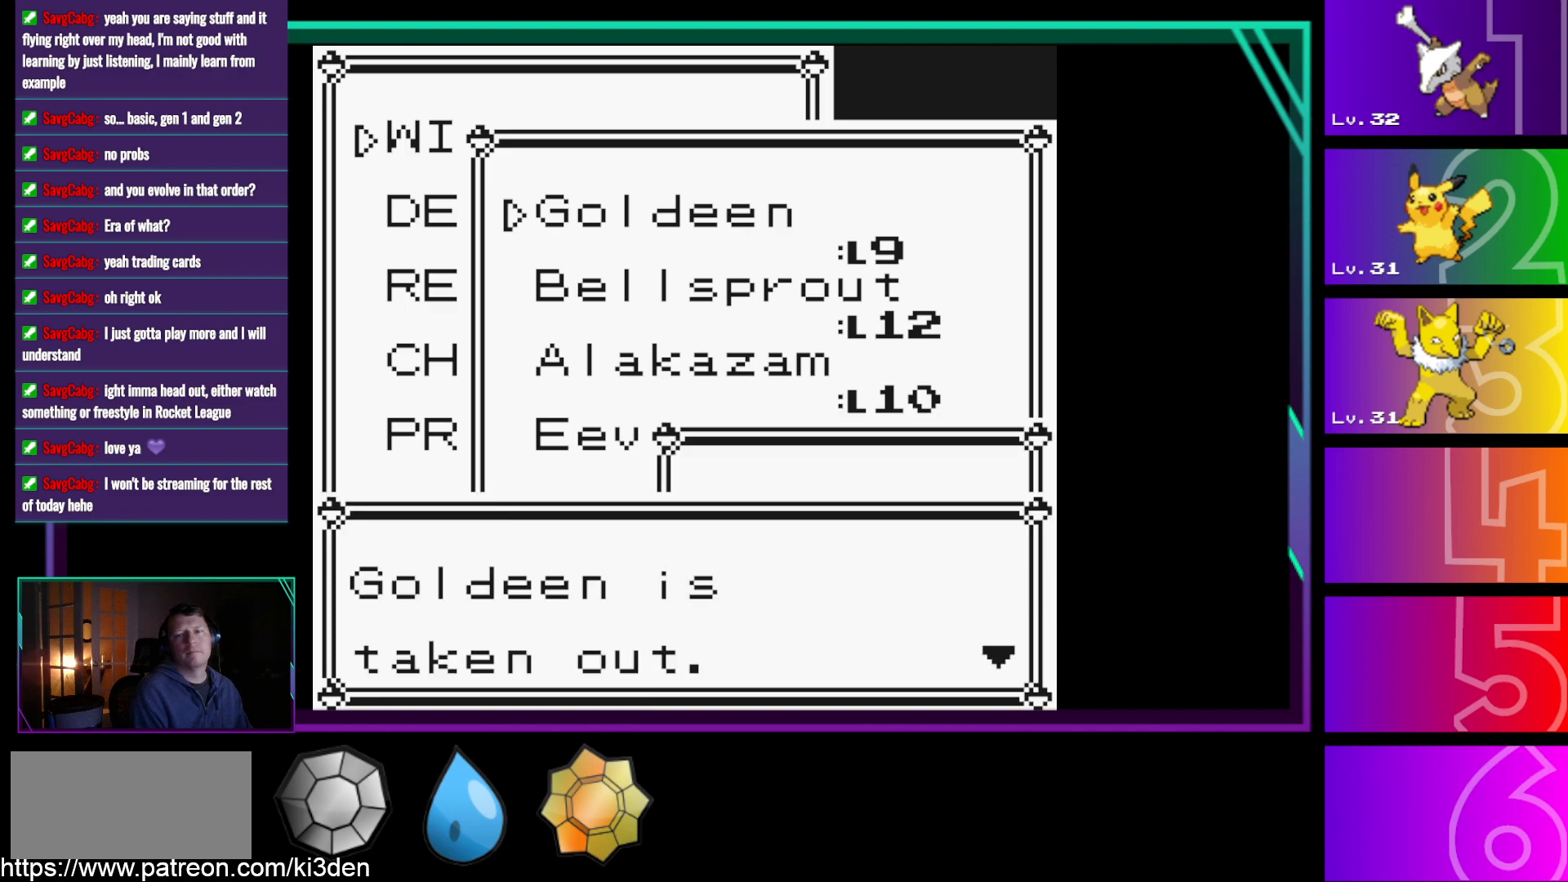
{"buttons": [], "events": [[200, "A", "down"], [333, "A", "up"]]}
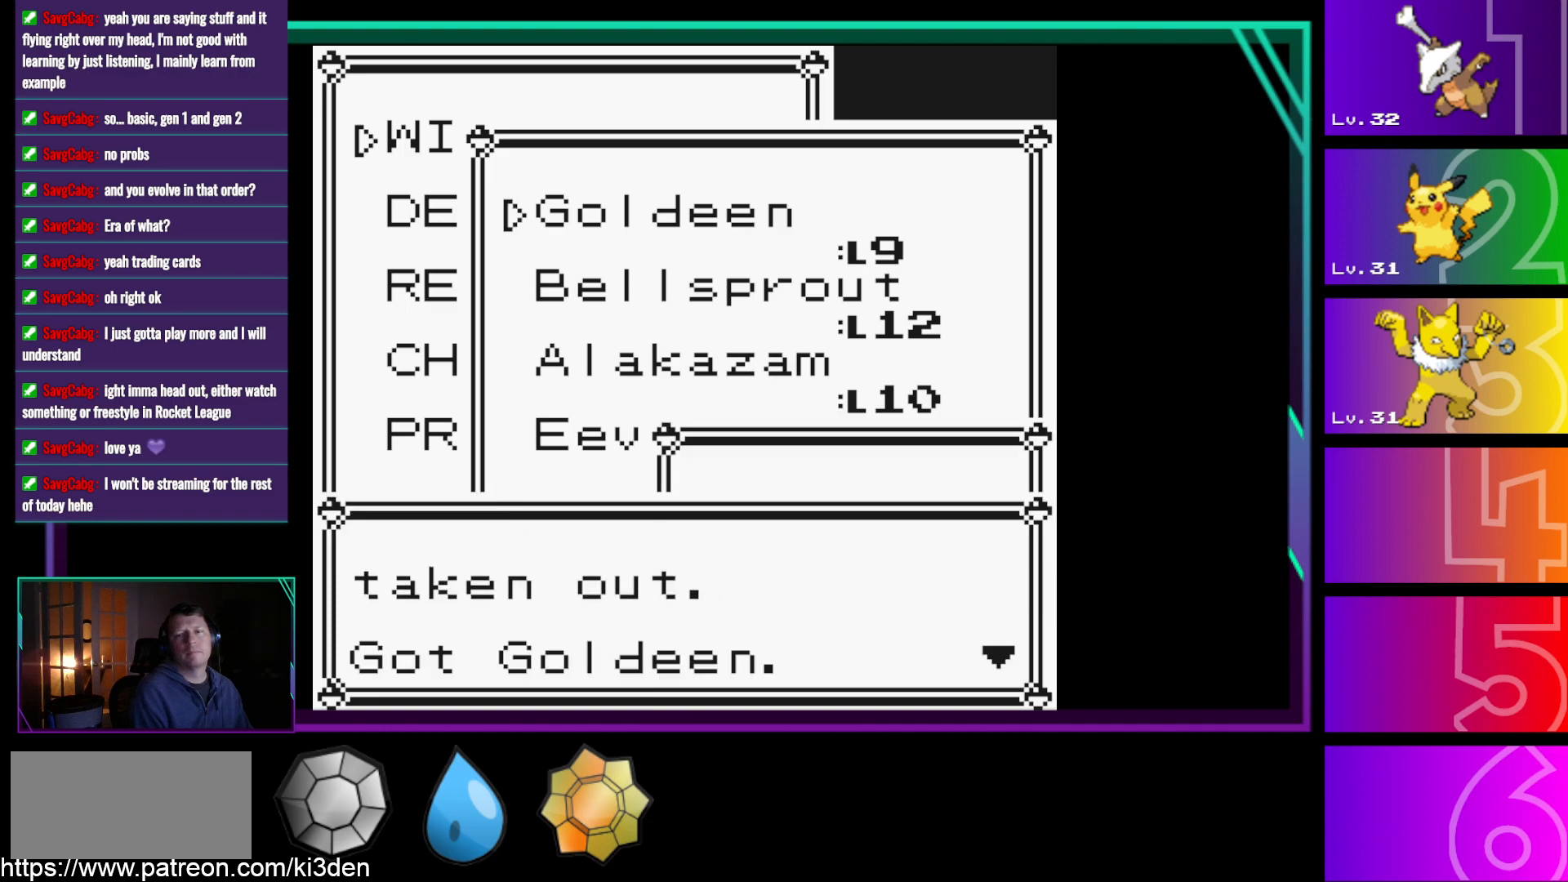
{"buttons": [], "events": [[117, "A", "down"], [300, "A", "up"]]}
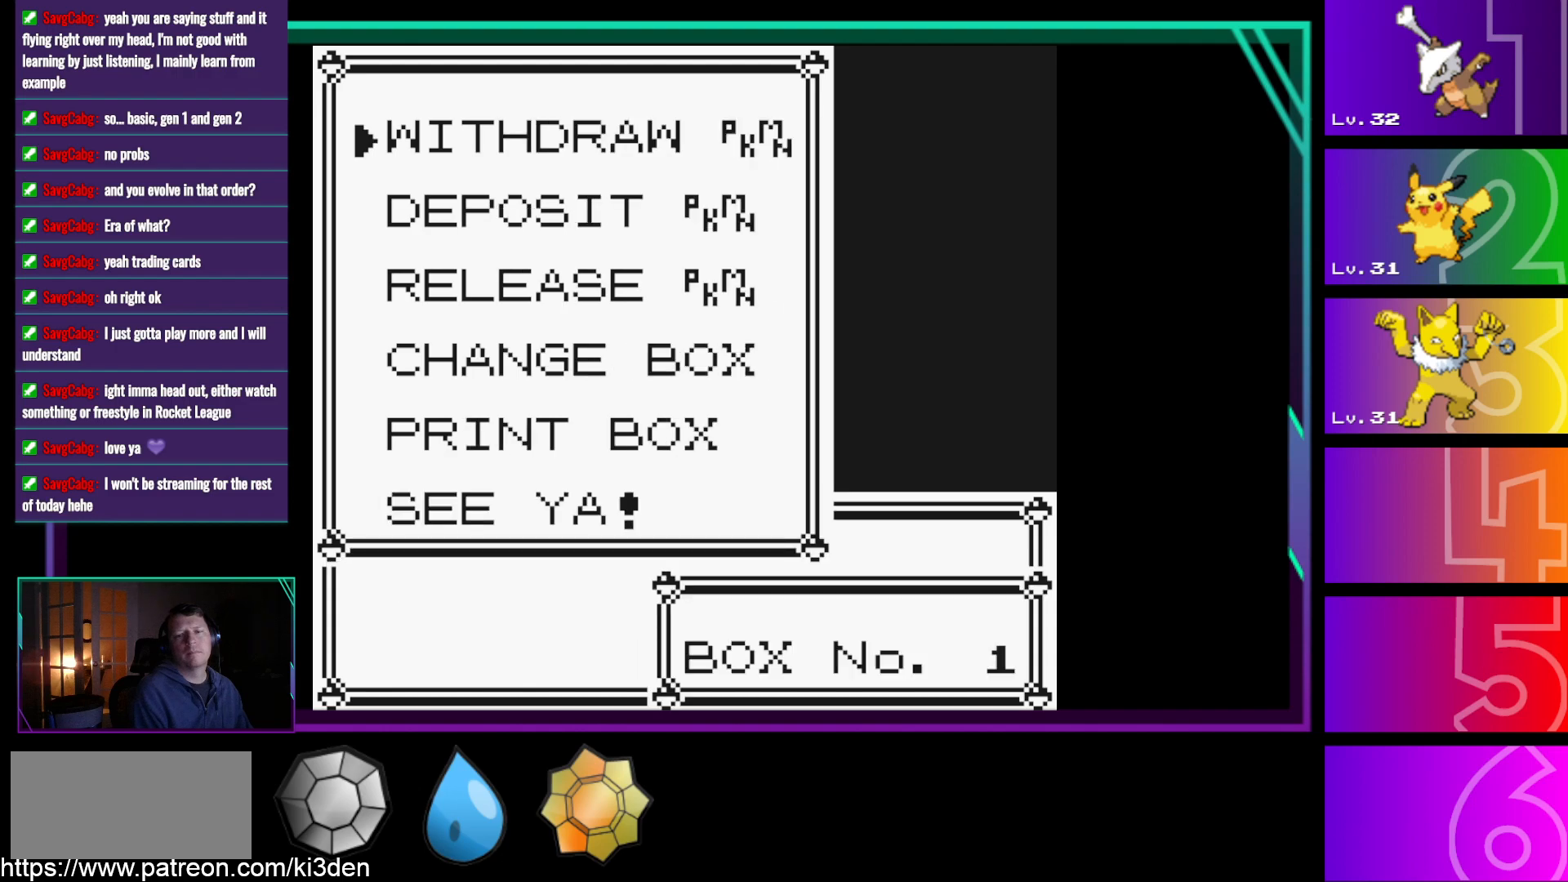
{"buttons": [], "events": [[317, "A", "down"], [417, "A", "up"]]}
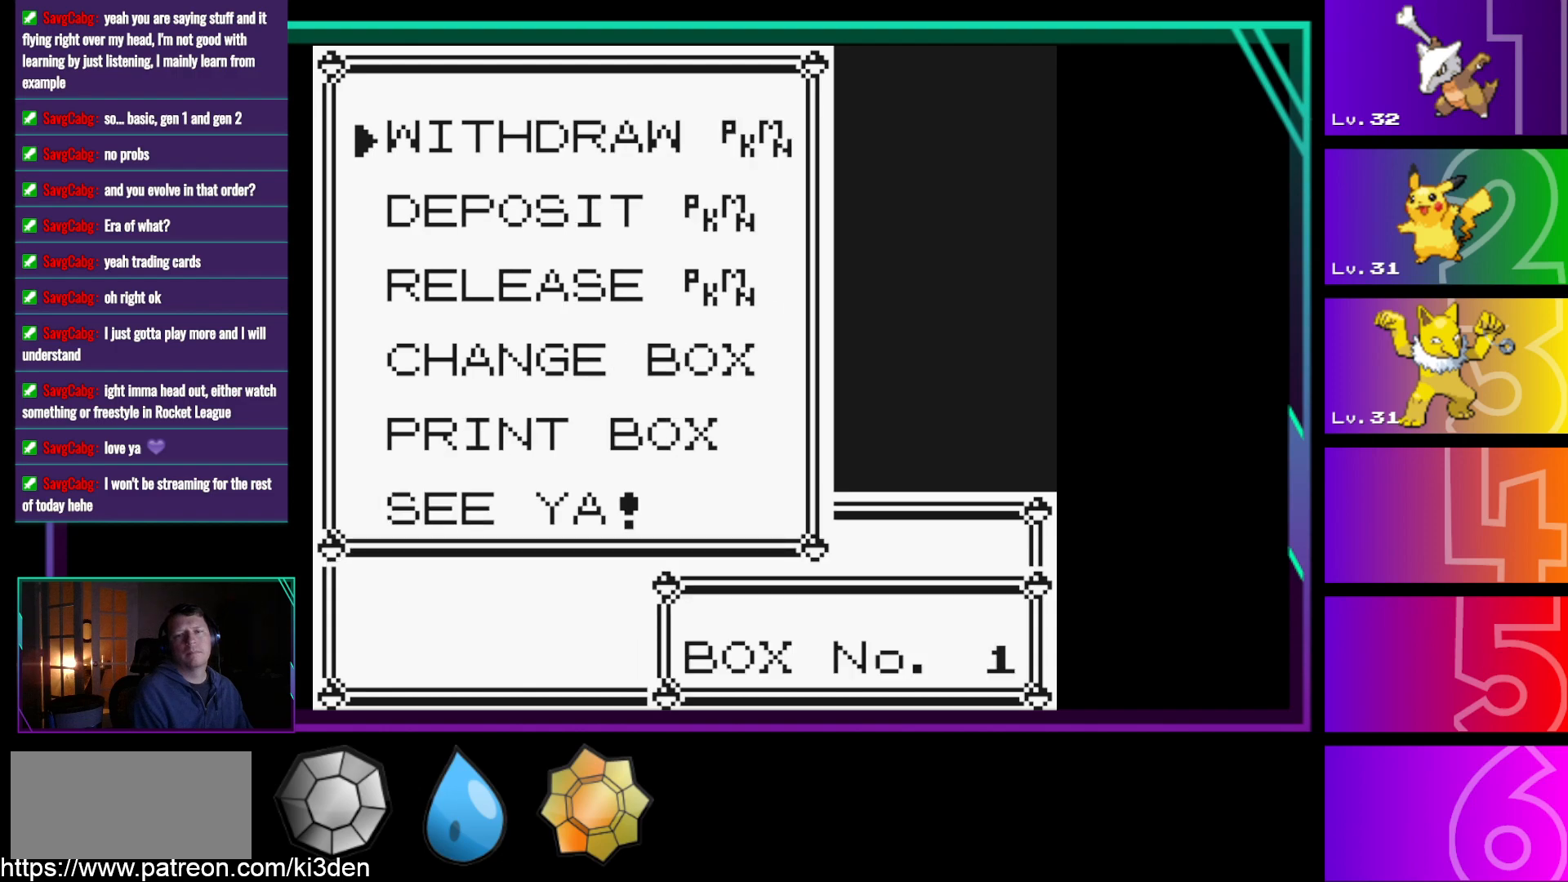
{"buttons": ["A"], "events": [[433, "A", "down"]]}
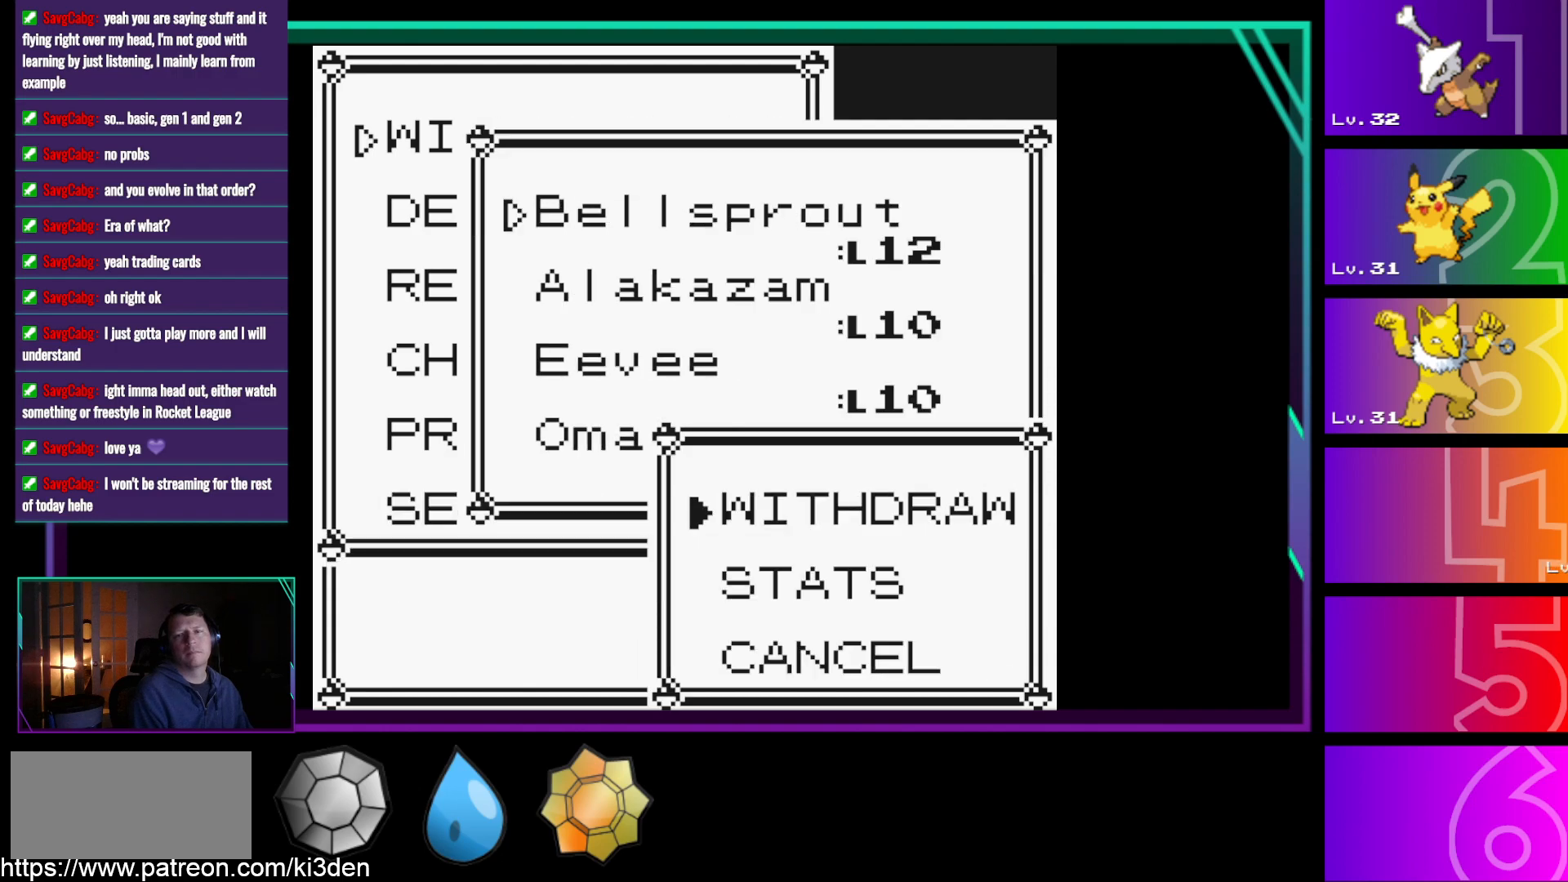
{"buttons": ["A"], "events": [[167, "A", "up"], [500, "A", "down"]]}
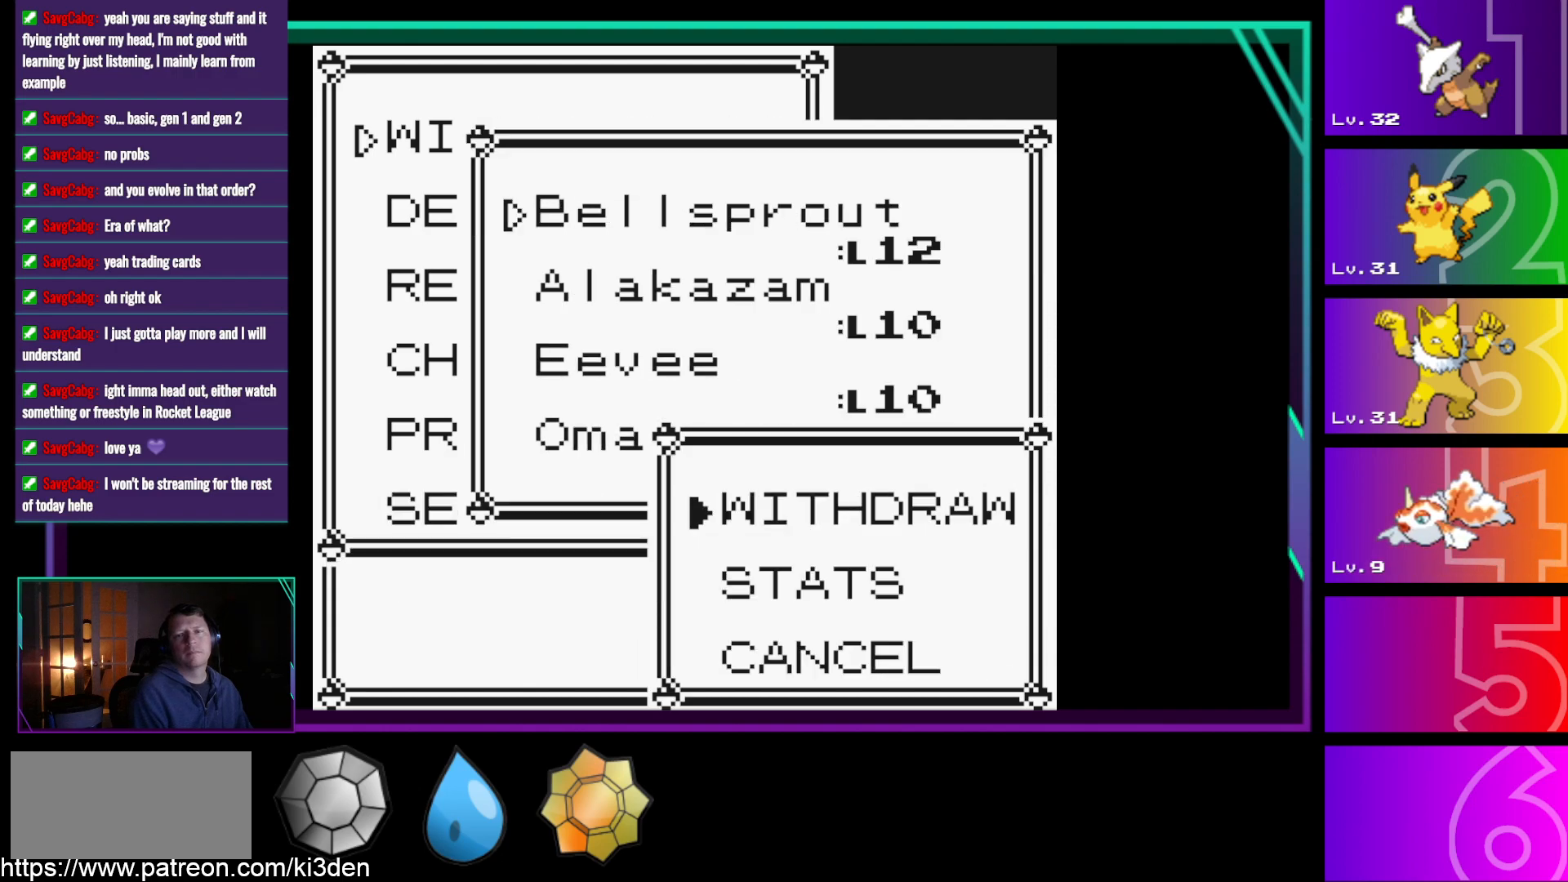
{"buttons": [], "events": [[83, "A", "up"]]}
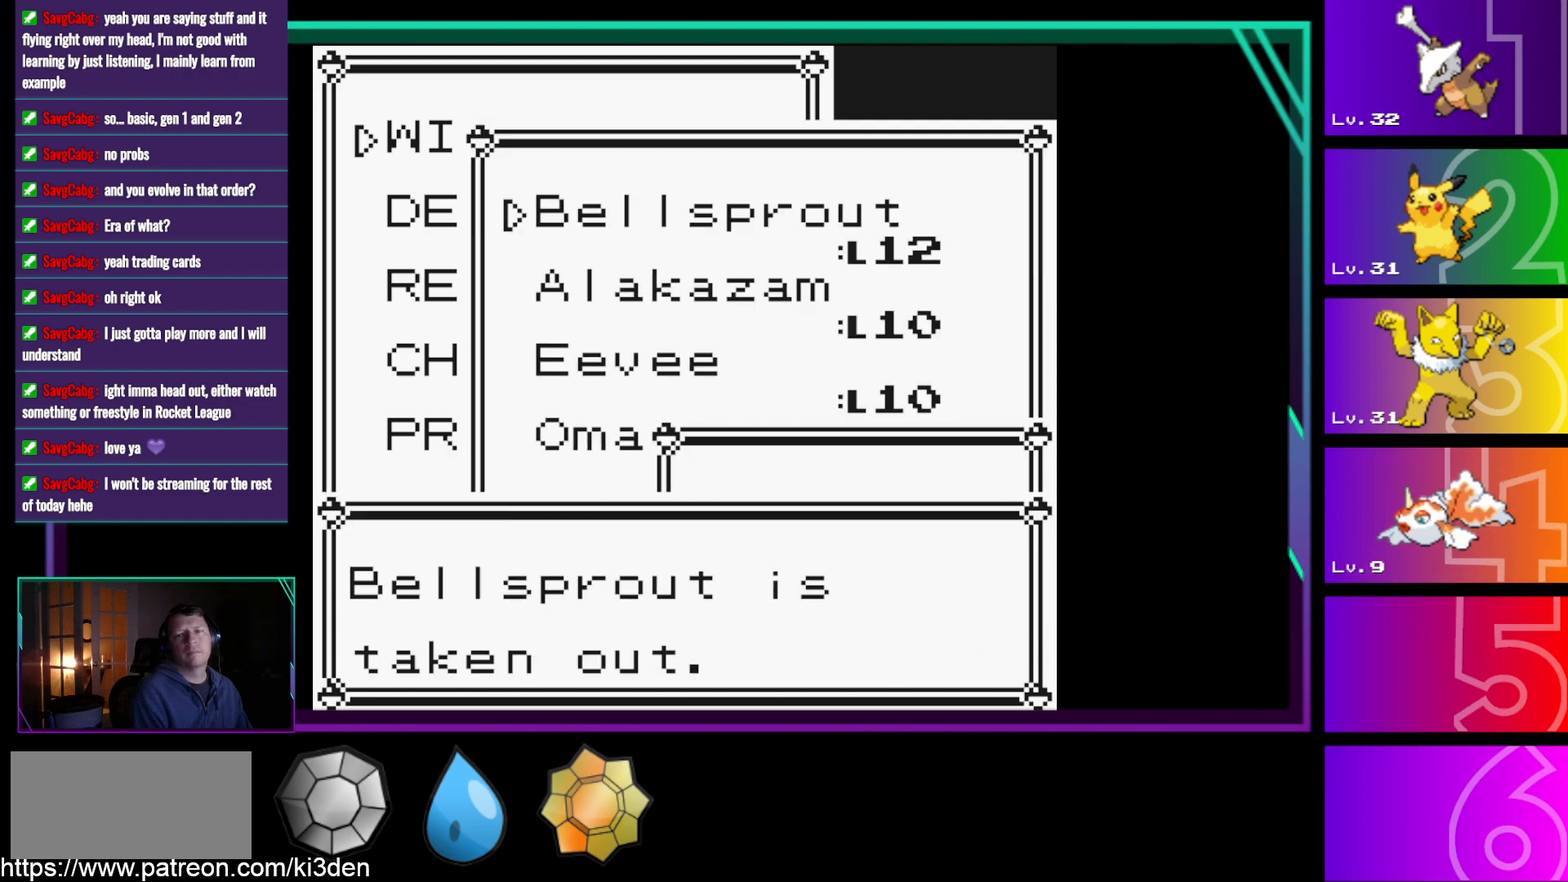
{"buttons": [], "events": [[100, "A", "down"], [250, "A", "up"]]}
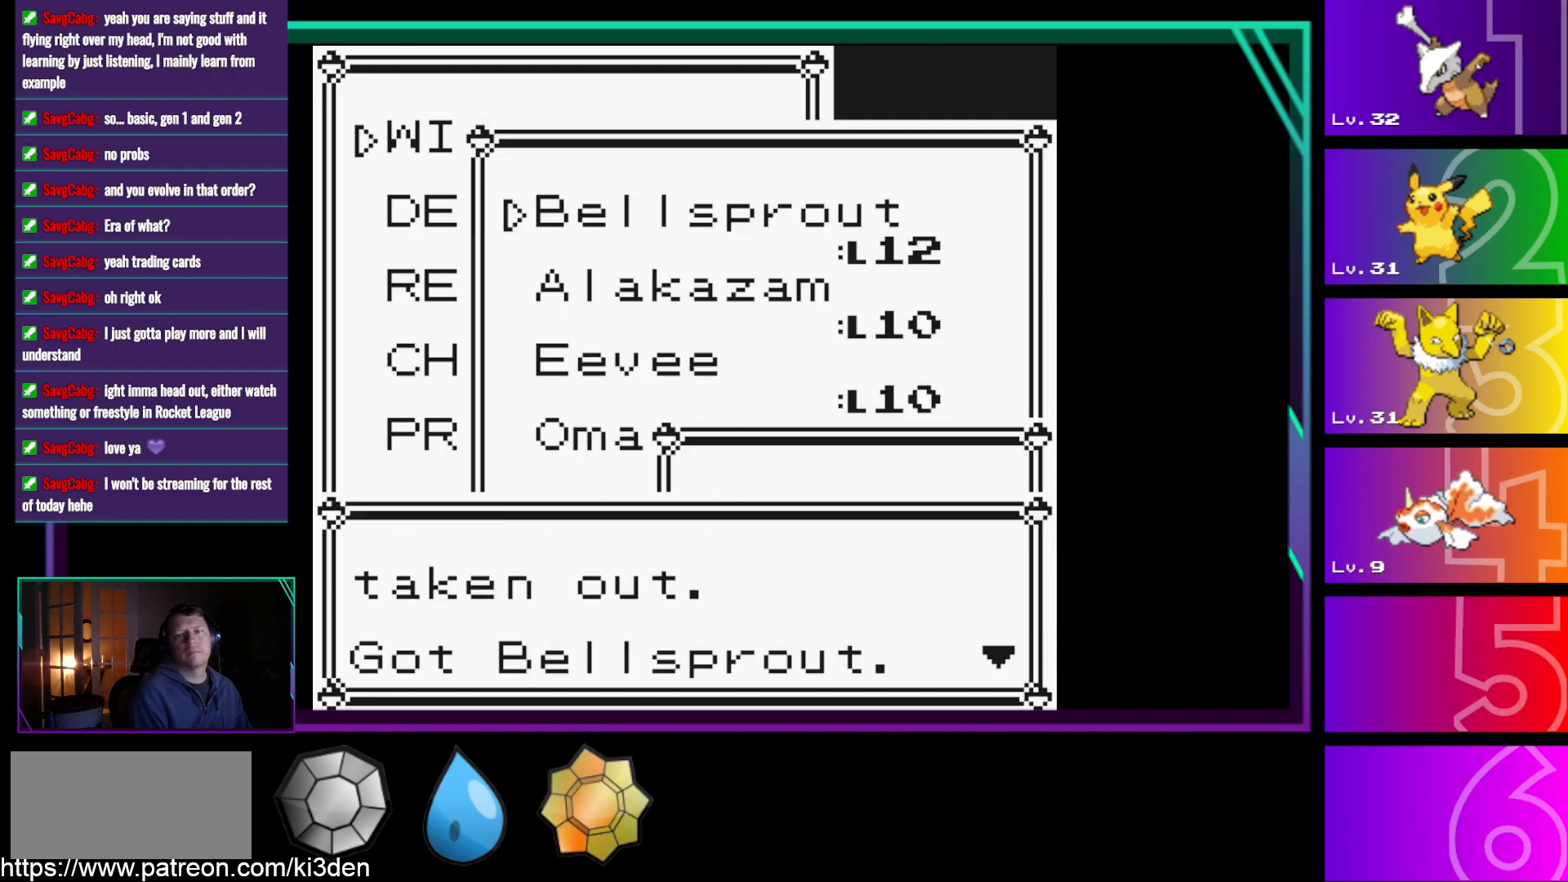
{"buttons": [], "events": []}
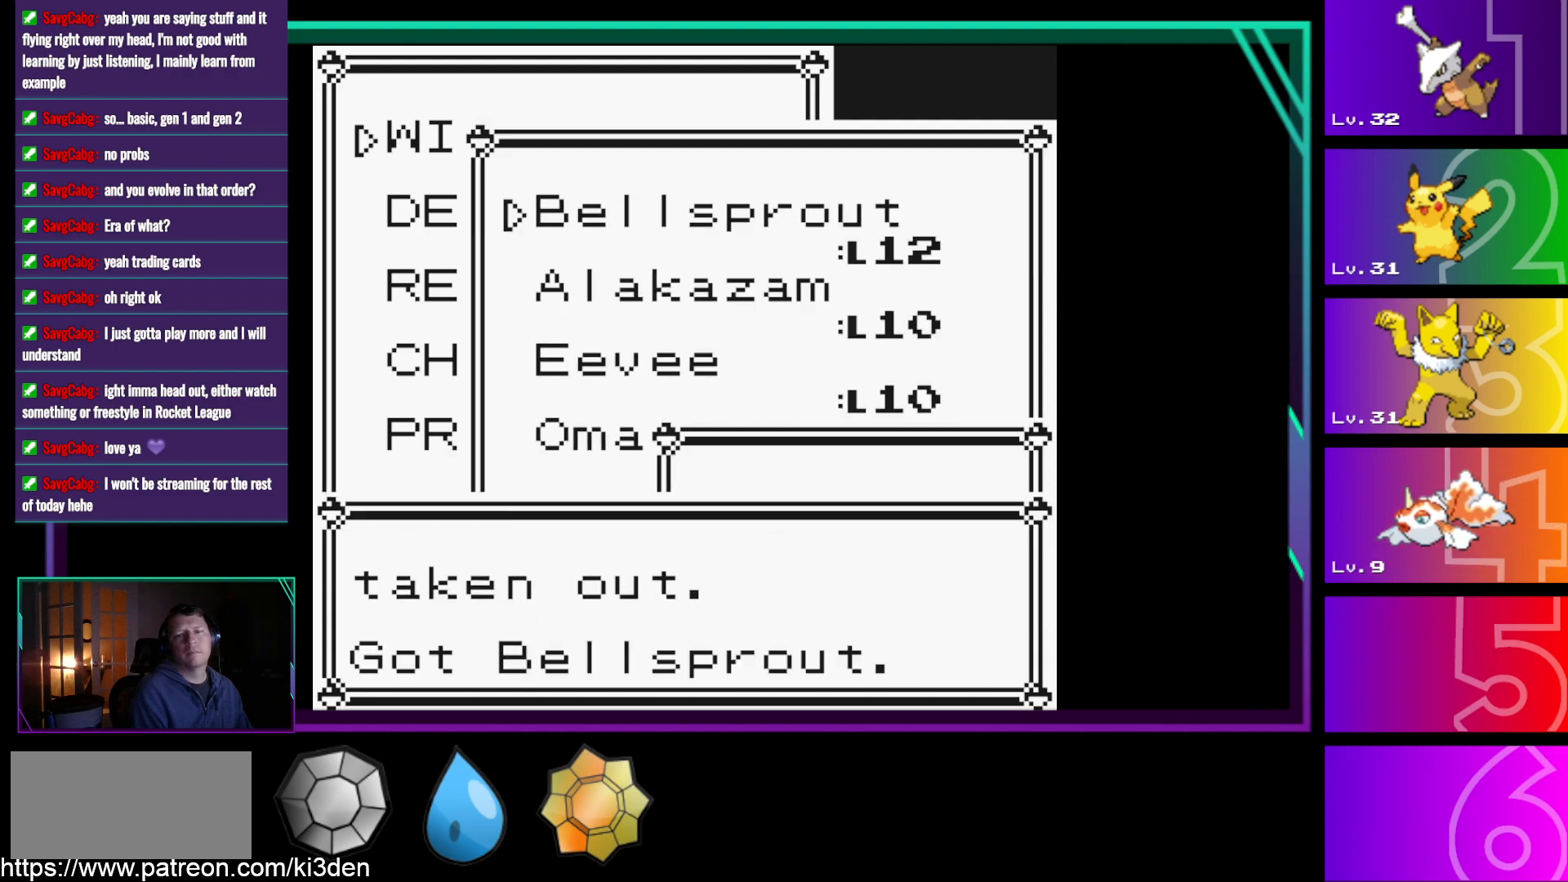
{"buttons": [], "events": [[283, "A", "down"], [417, "A", "up"]]}
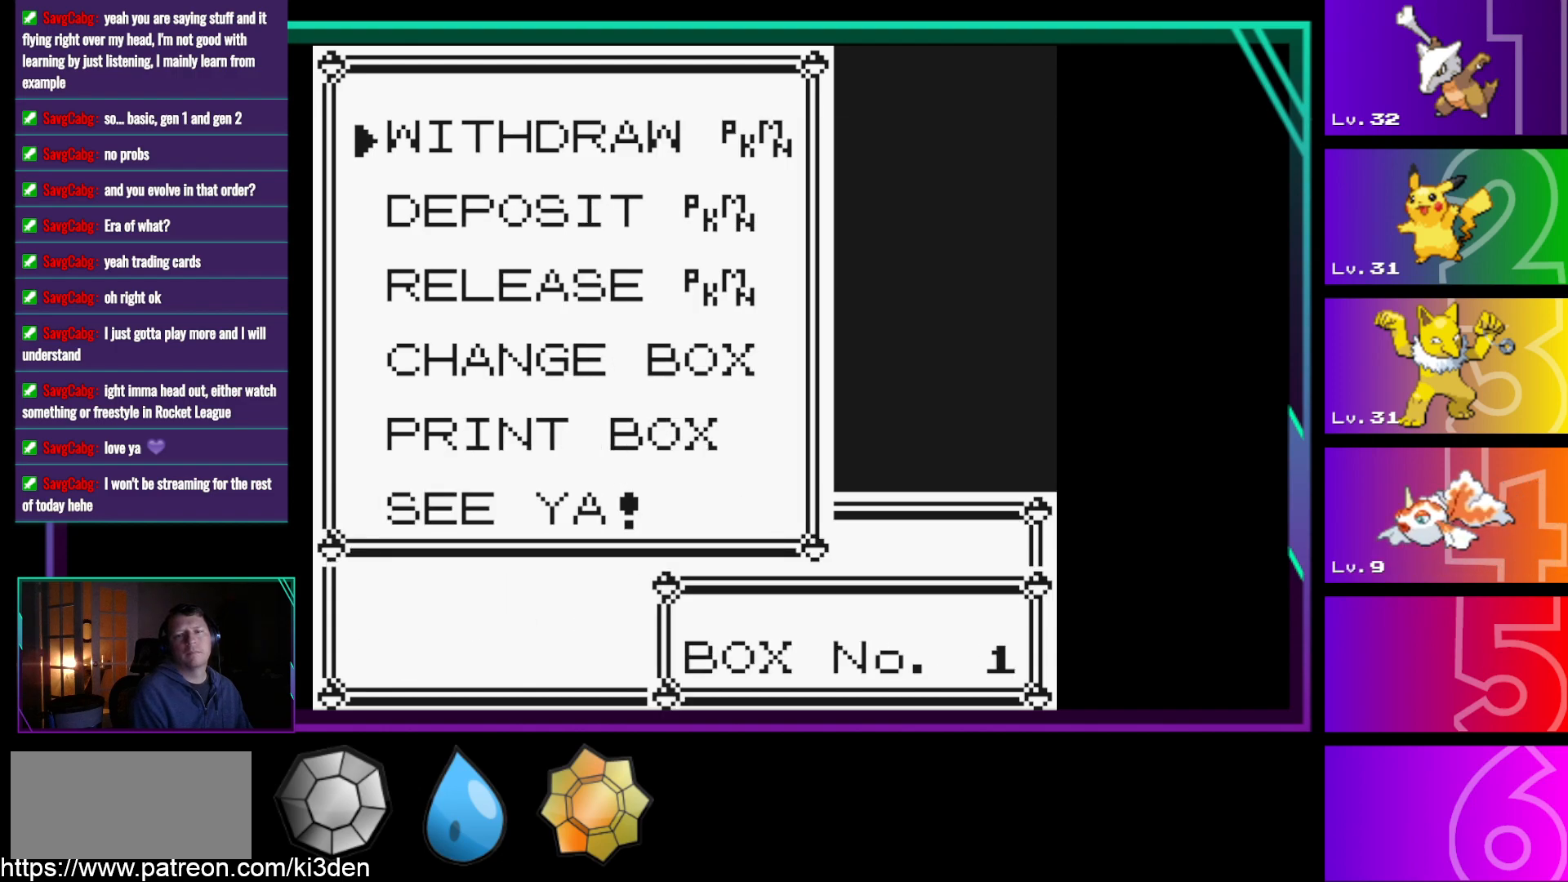
{"buttons": [], "events": []}
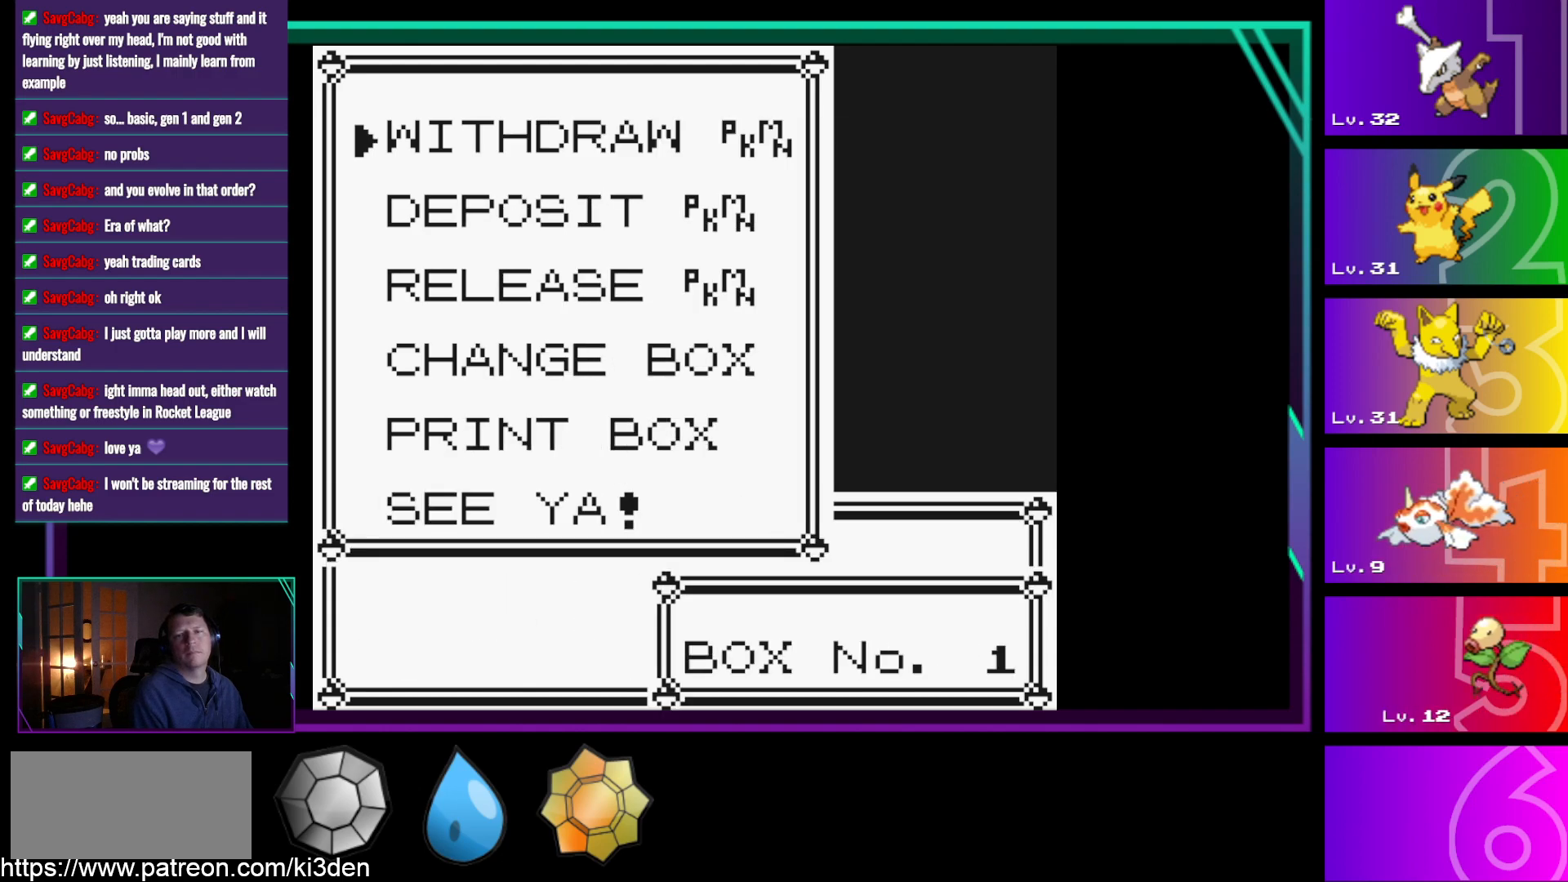
{"buttons": ["A"], "events": [[450, "A", "down"]]}
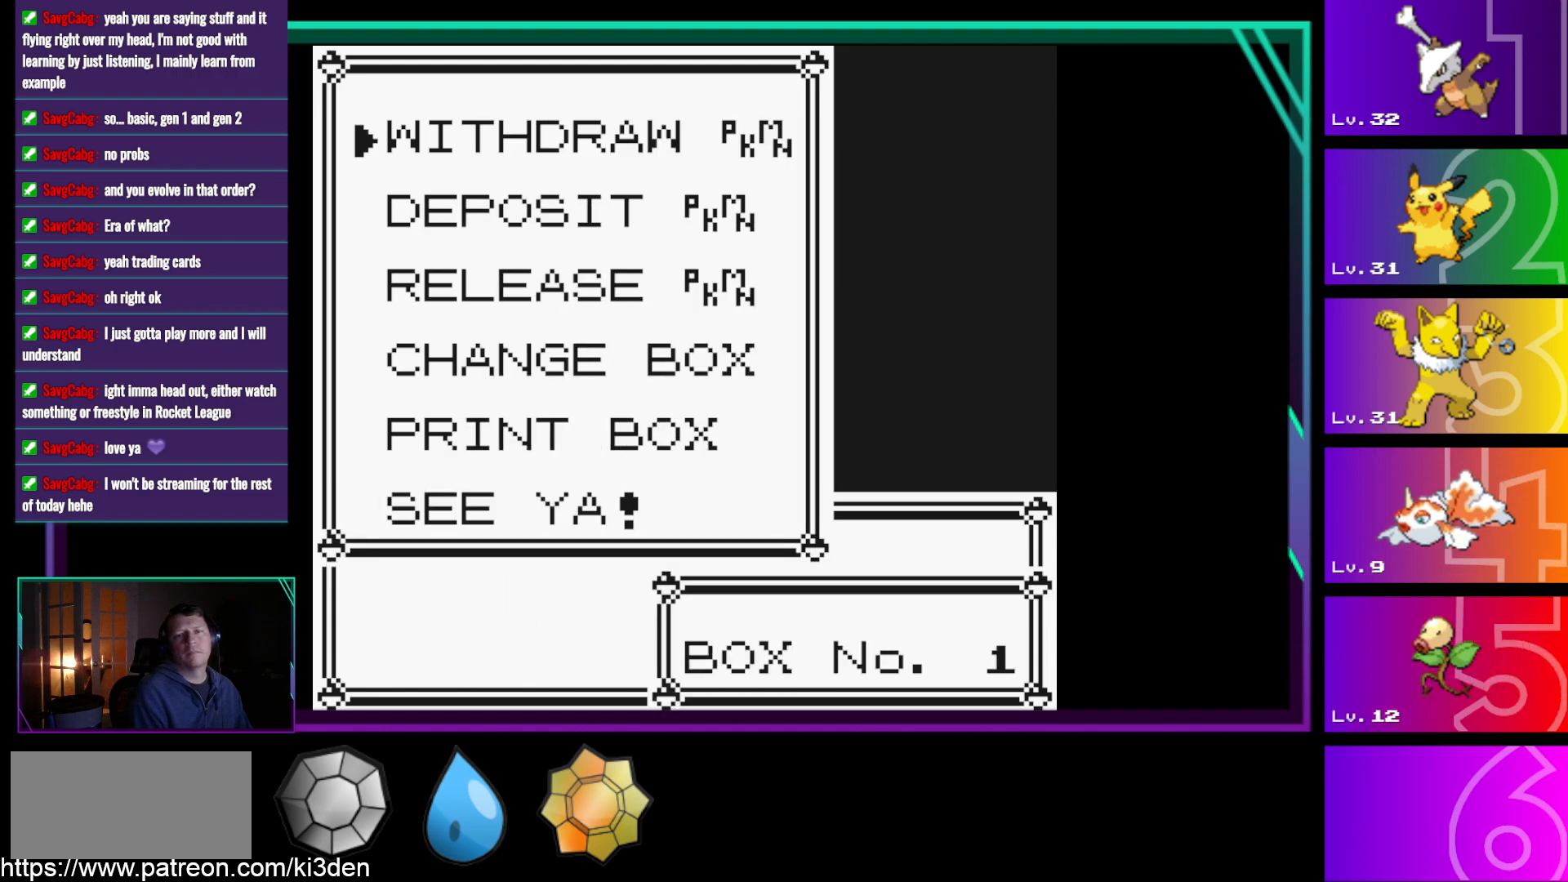
{"buttons": [], "events": [[83, "A", "up"]]}
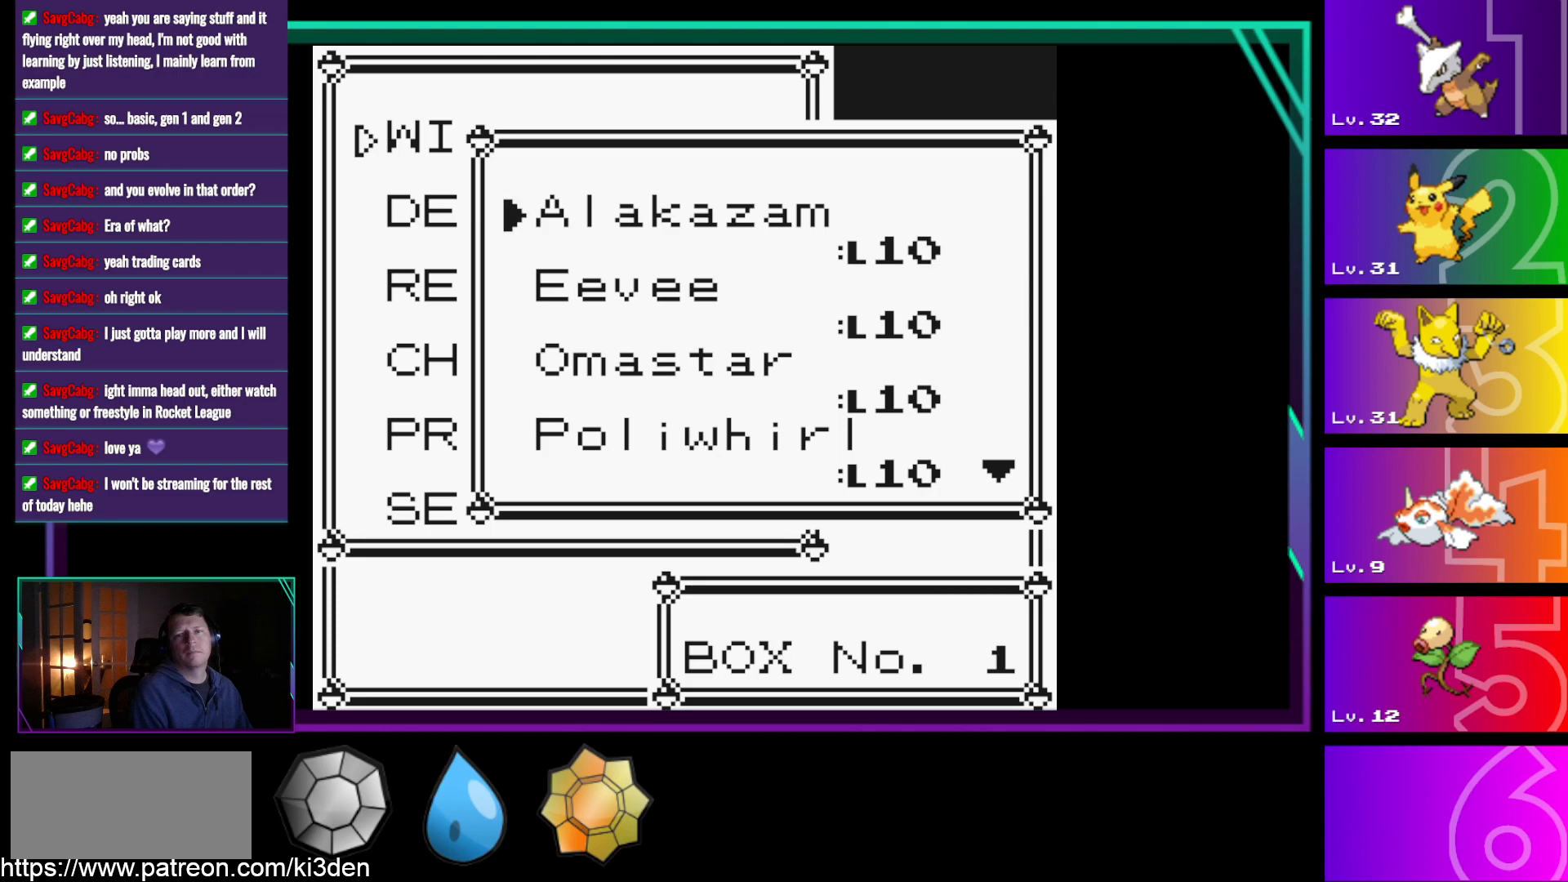
{"buttons": [], "events": [[250, "DPAD_DOWN", "down"], [333, "DPAD_DOWN", "up"]]}
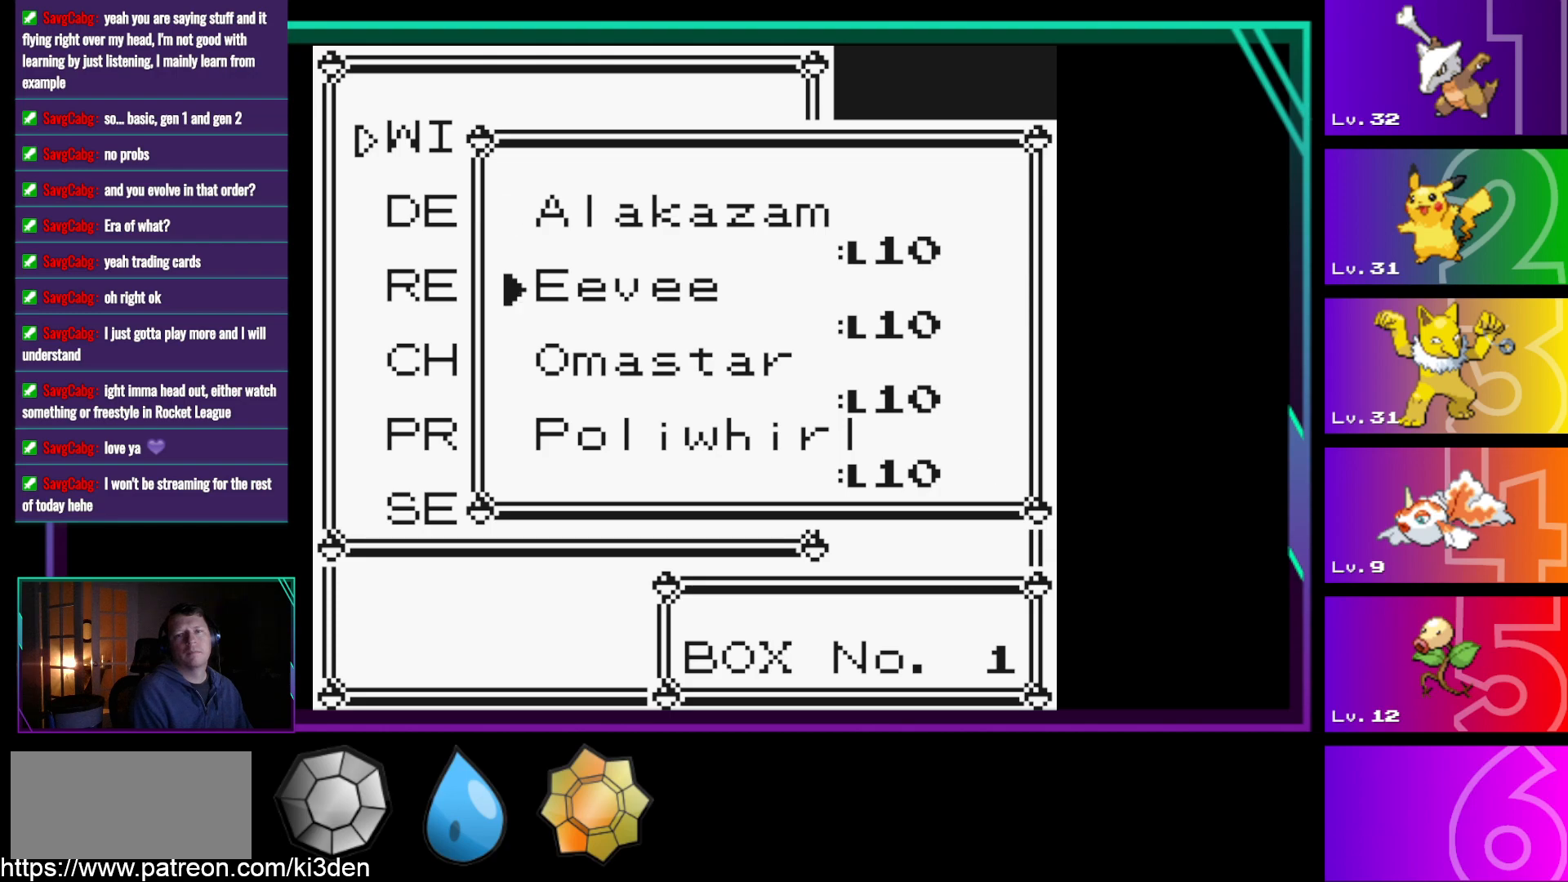
{"buttons": [], "events": [[167, "DPAD_UP", "down"], [300, "DPAD_UP", "up"]]}
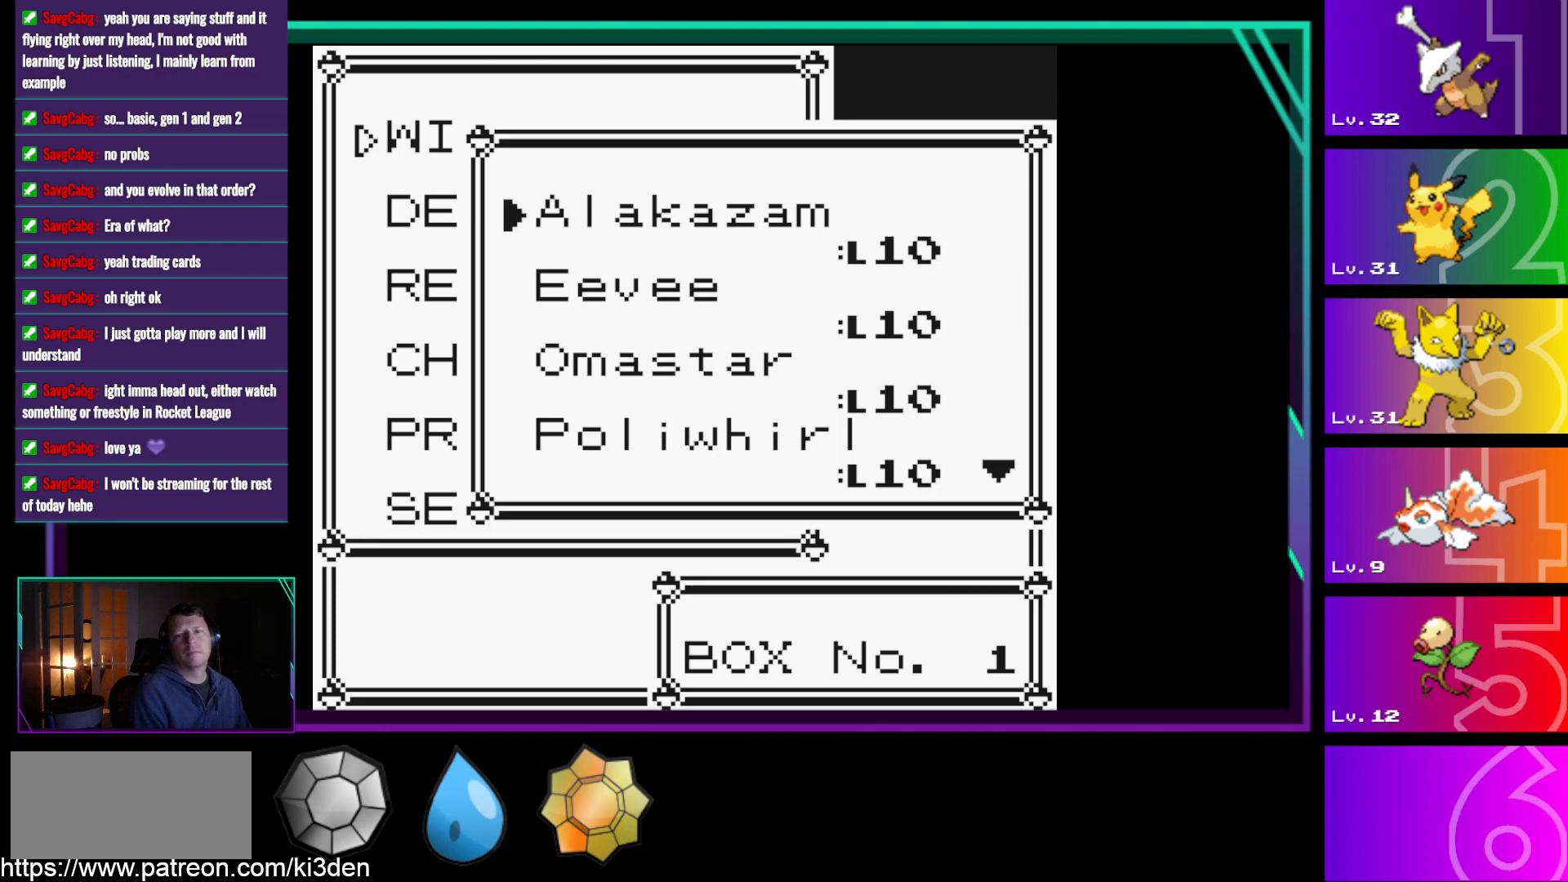
{"buttons": [], "events": []}
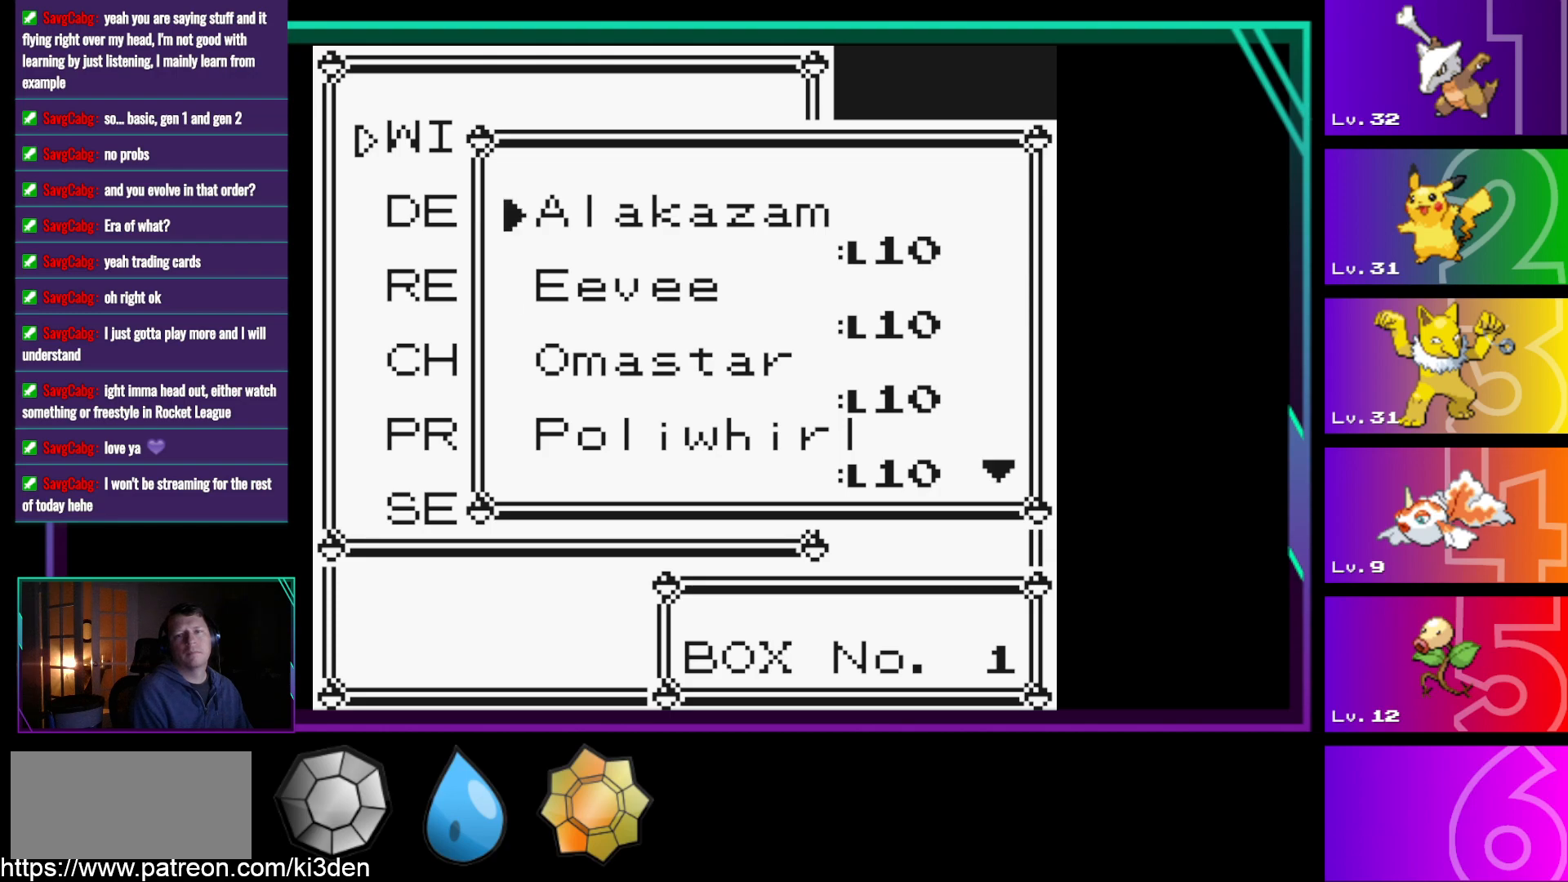
{"buttons": [], "events": [[50, "A", "down"], [200, "A", "up"]]}
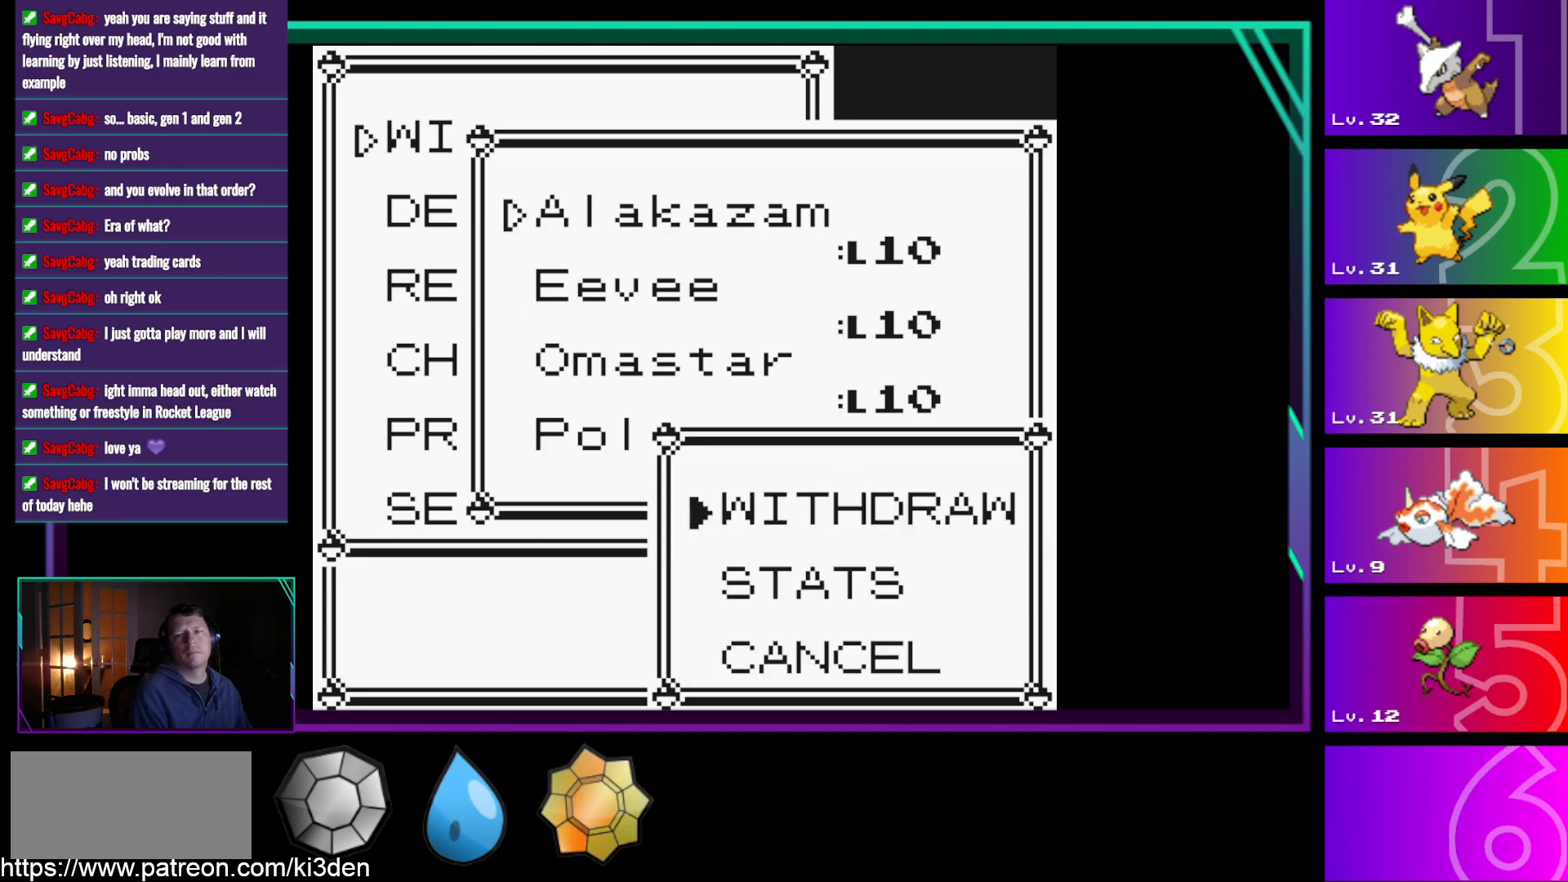
{"buttons": [], "events": [[117, "A", "down"], [267, "A", "up"]]}
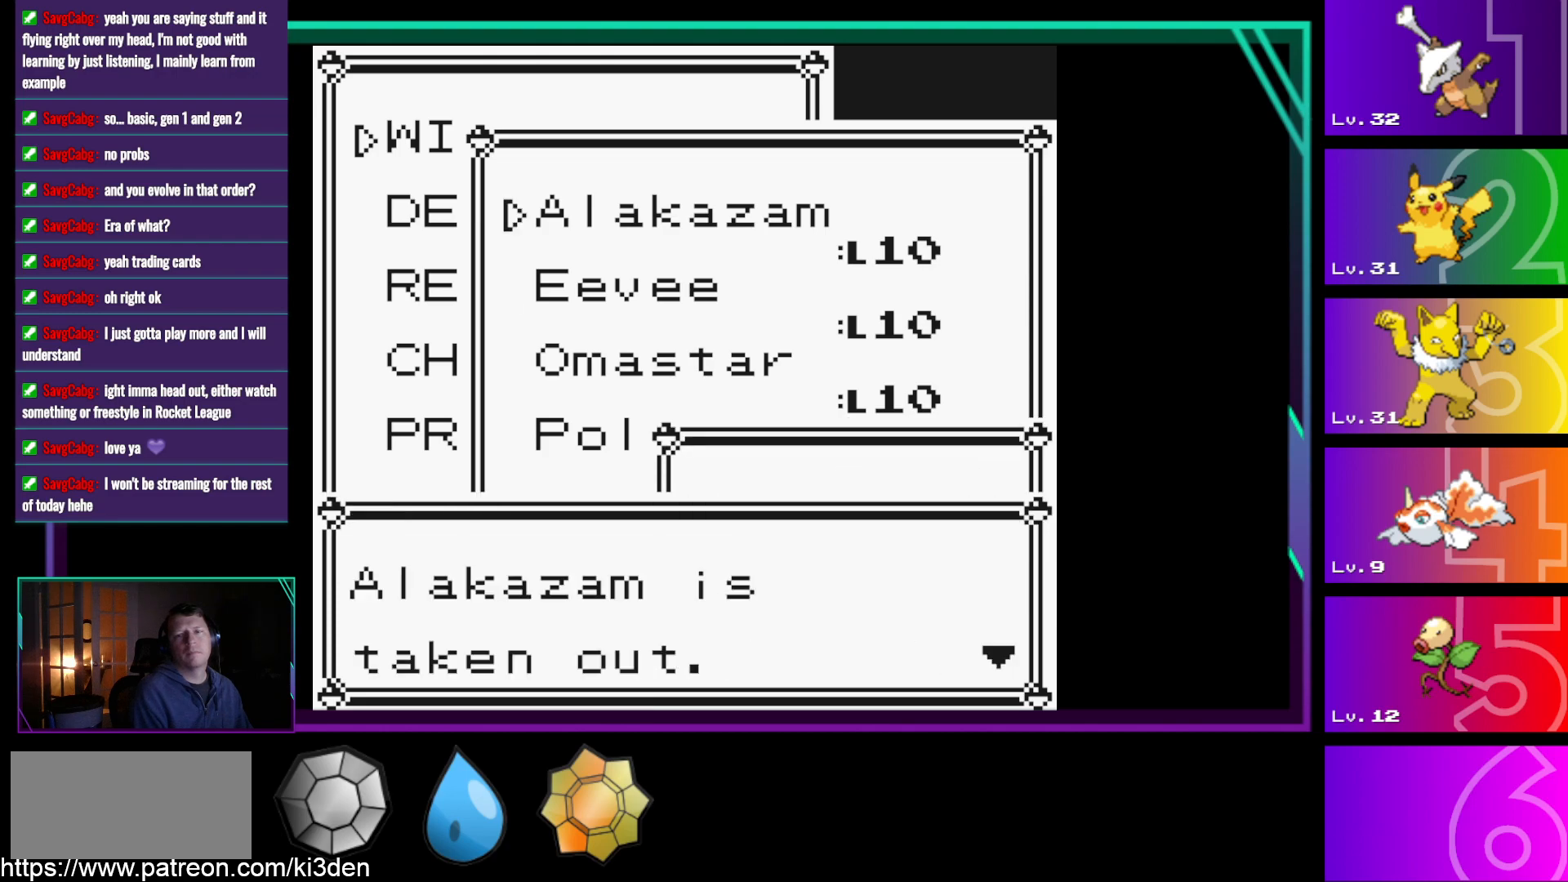
{"buttons": [], "events": [[133, "A", "down"], [267, "A", "up"]]}
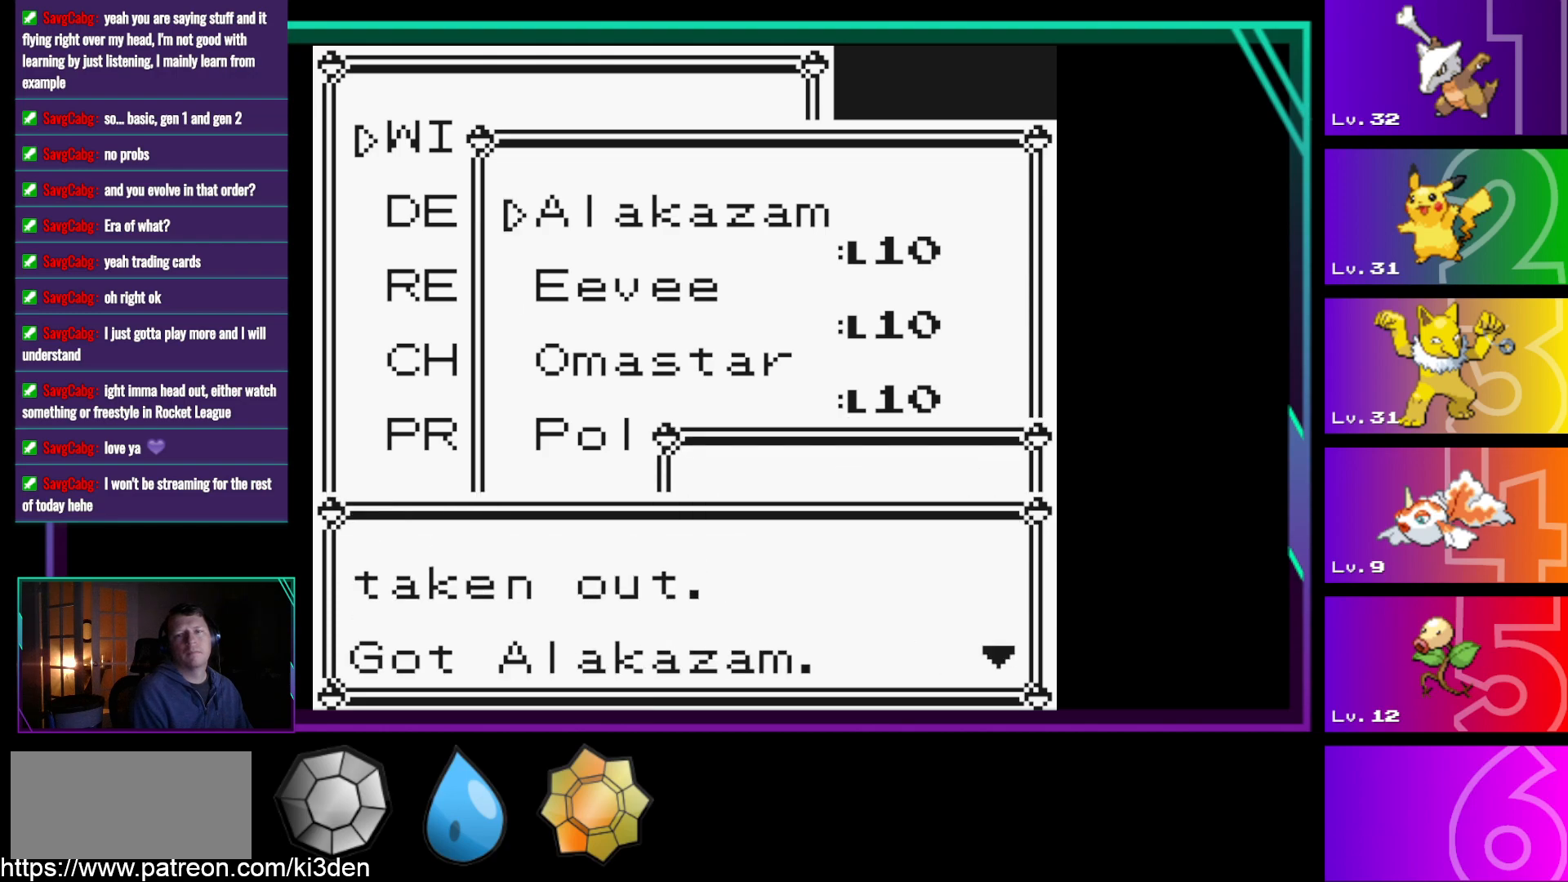
{"buttons": [], "events": [[100, "A", "down"], [250, "A", "up"]]}
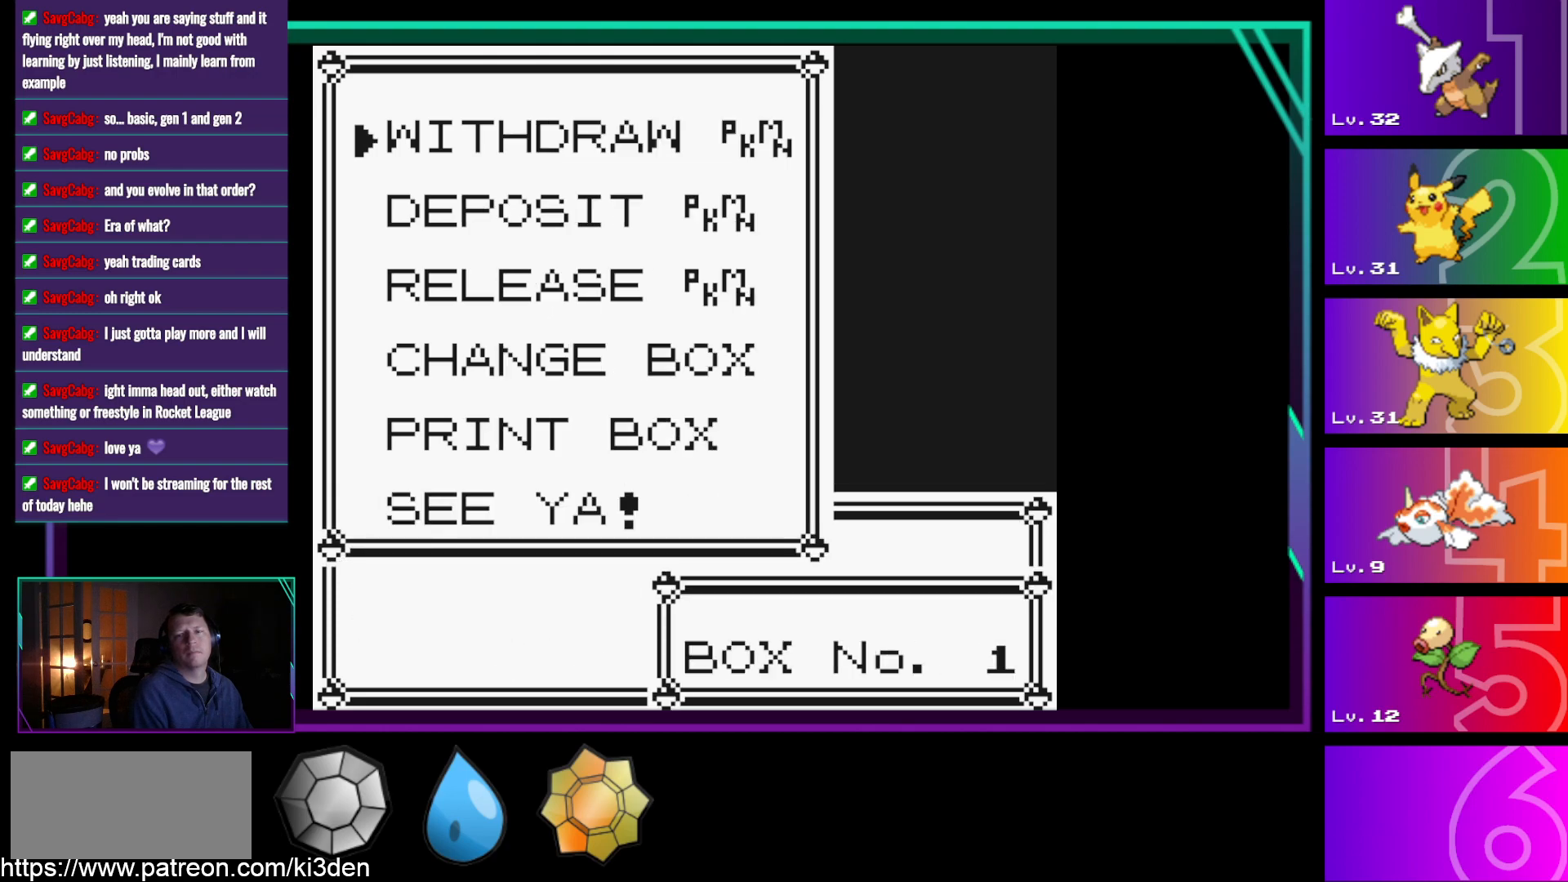
{"buttons": [], "events": [[167, "B", "down"], [267, "B", "up"]]}
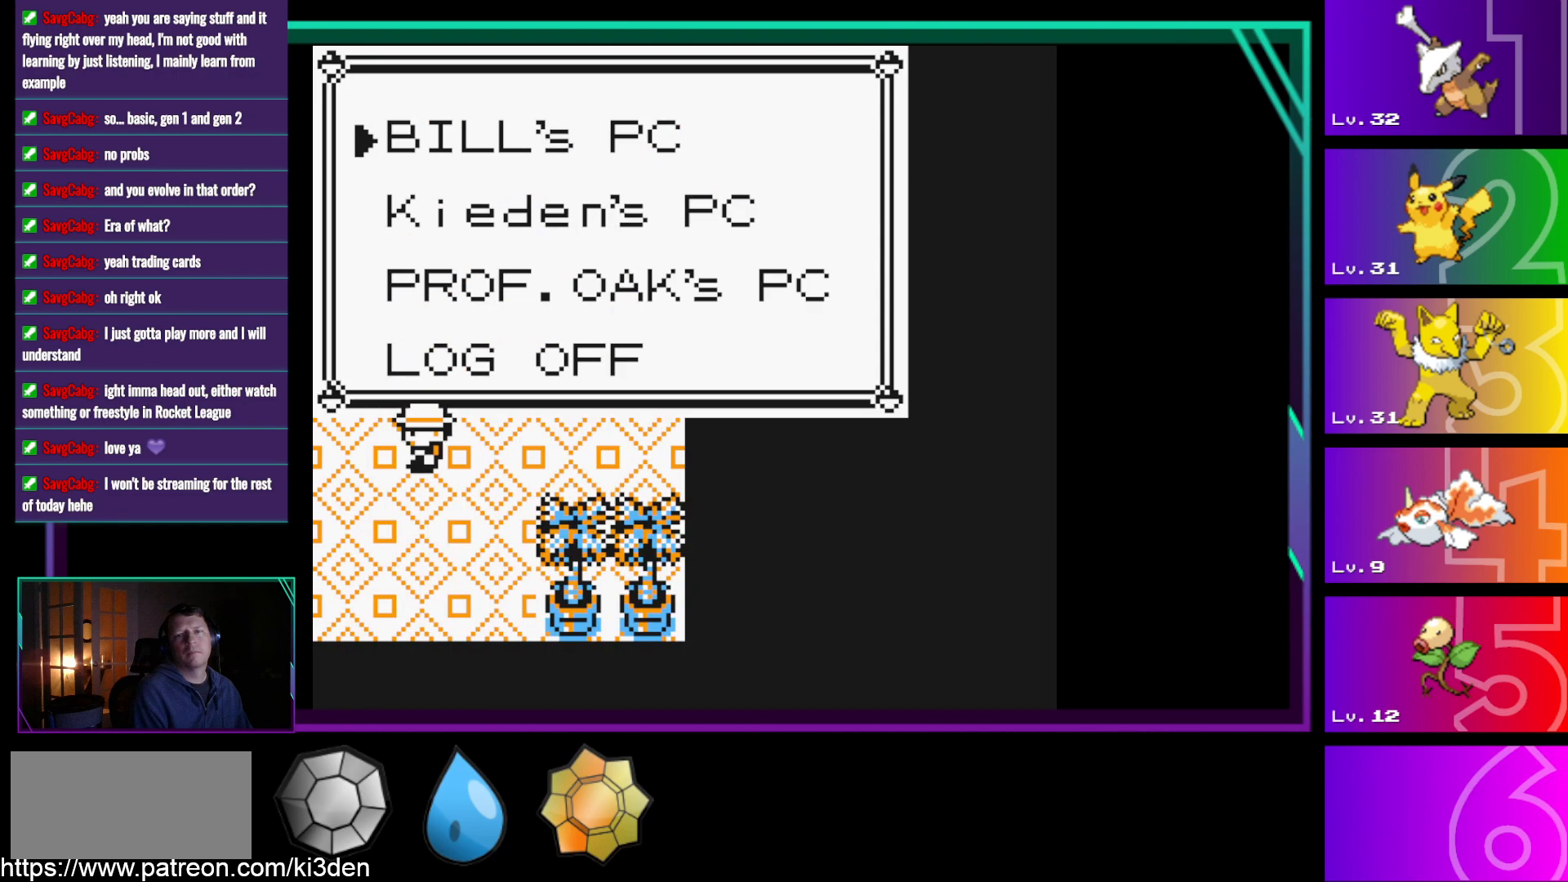
{"buttons": [], "events": [[50, "B", "down"], [133, "B", "up"]]}
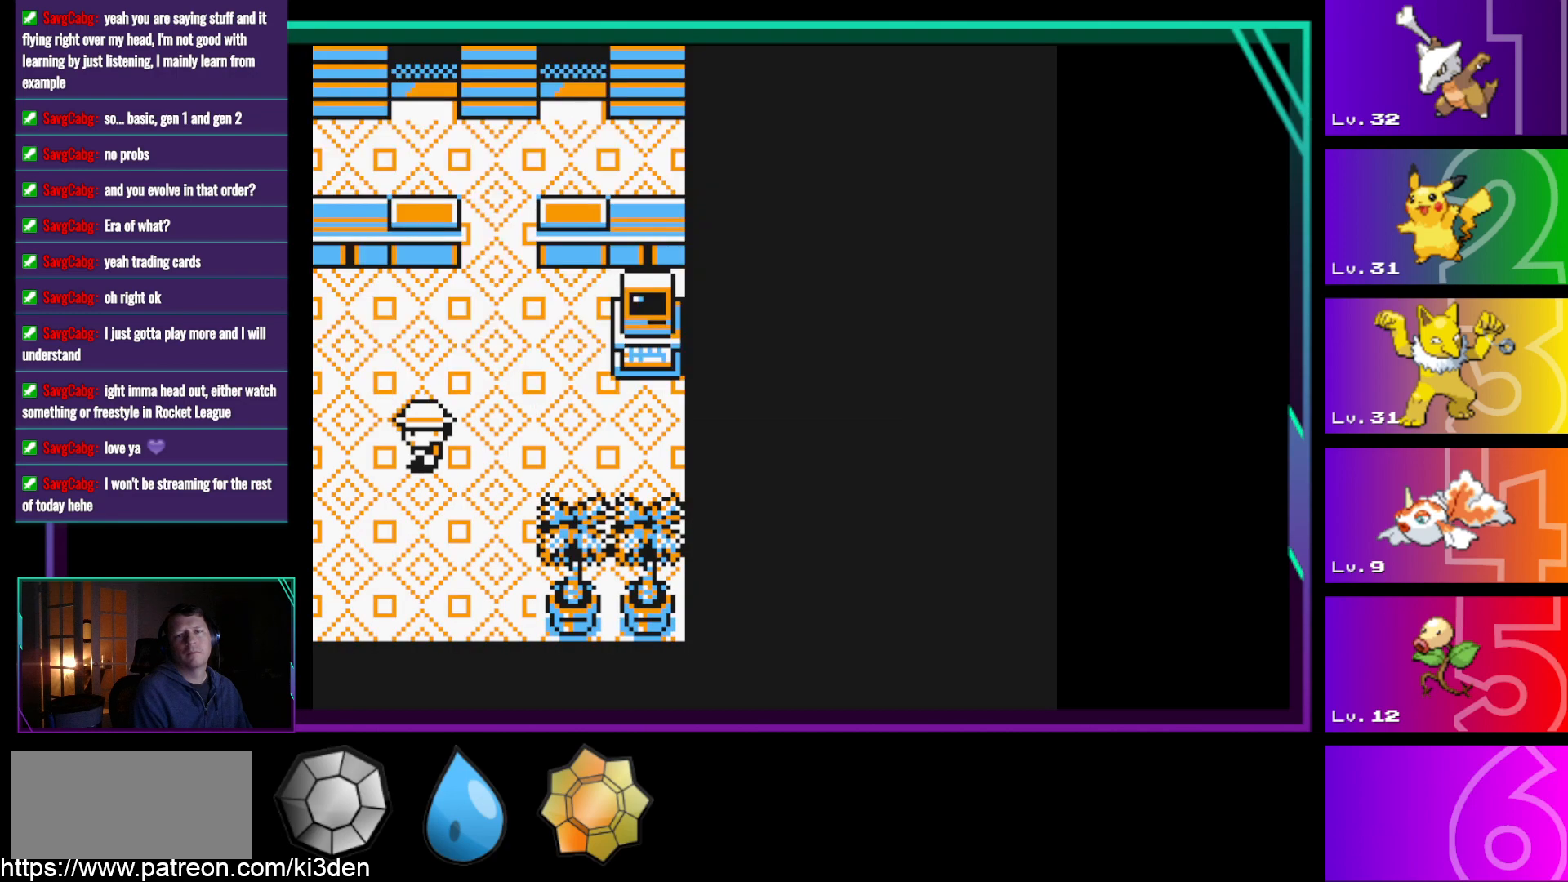
{"buttons": [], "events": [[200, "B", "down"], [300, "B", "up"]]}
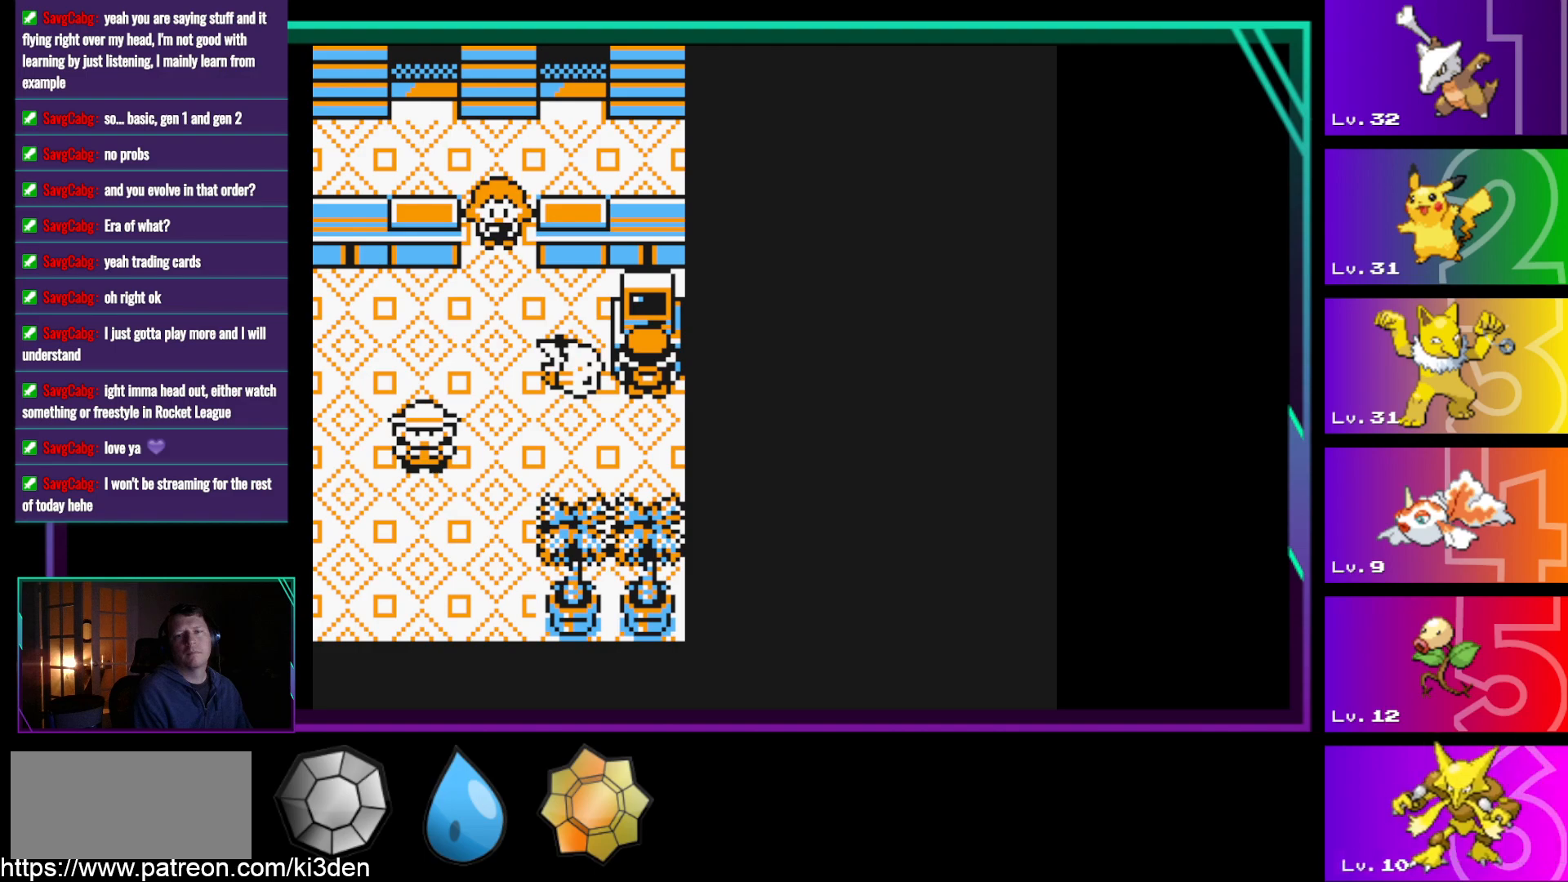
{"buttons": [], "events": [[67, "DPAD_LEFT", "down"], [350, "DPAD_LEFT", "up"]]}